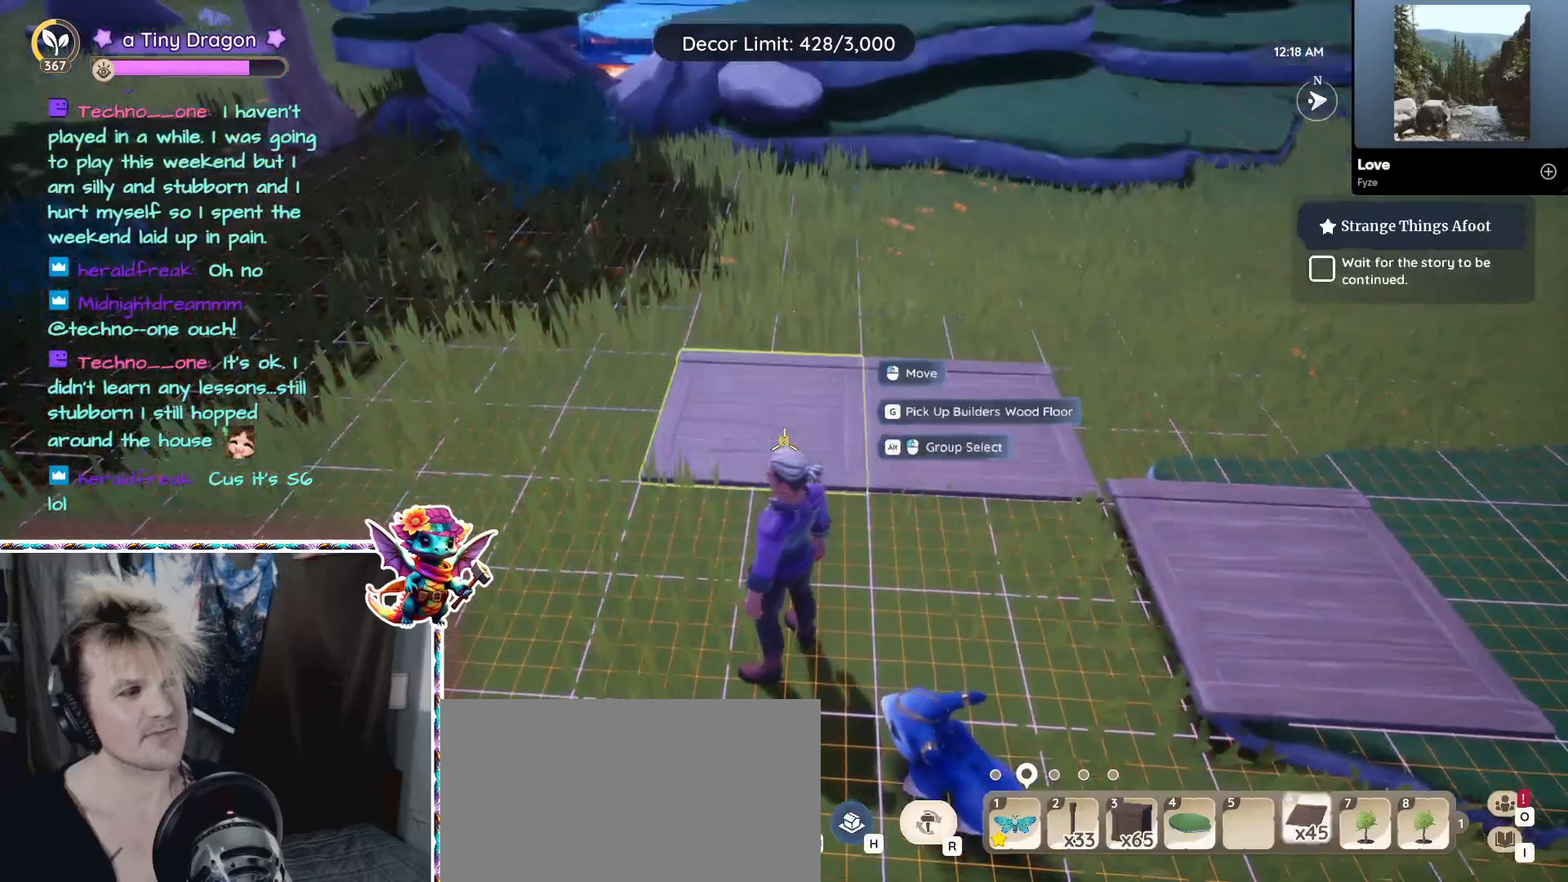
Gameplay with keyboard and mouse; each line is a JSON object with the keys and mouse buttons held at the frame after it. "events" lists presses ("down") and releases ("up") of "1", "2", "3", "4", "5", "a", "alt", "ctrl", "d", "f", "s", "shift", "v", "w", "z", "mouse_left", "mouse_wheel" and "mouse_right" between this image and that frame as [ms after this image, input, new state], when the widget could be followed in between. "mouse_left", "mouse_wheel", "mouse_right" = the "left", "wheel", "right" buttons of the "mouse" list. No other keys are recorded. "wheel" means that the mouse wheel is clicked or scrolled. Mouse movement is not recorded.
{"keys": ["a"], "mouse": [], "events": [[350, "a", "down"]]}
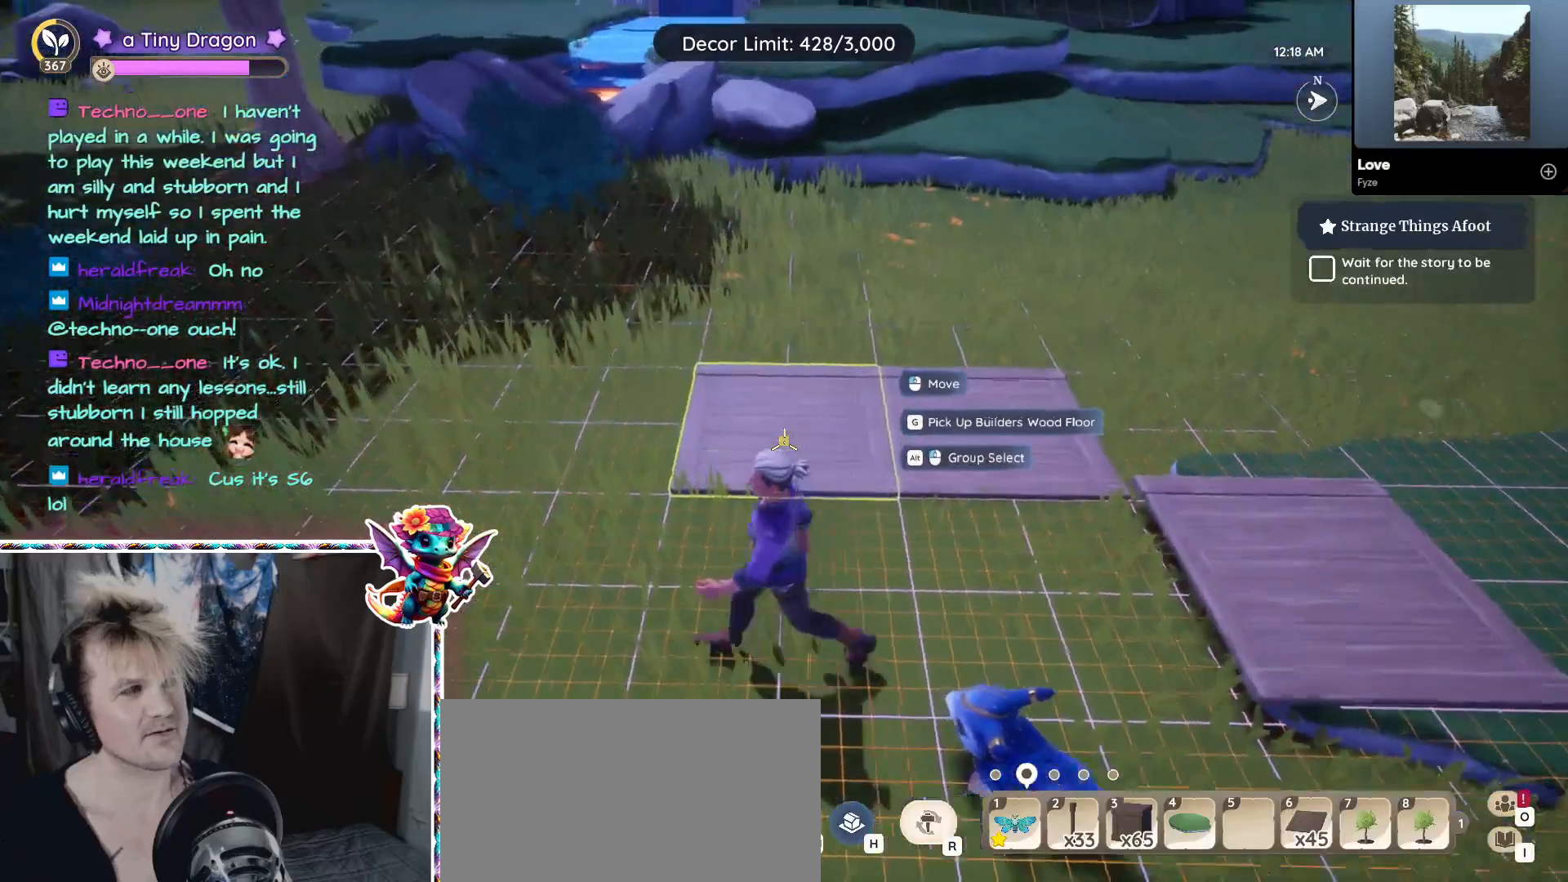
{"keys": ["alt"], "mouse": [], "events": [[33, "a", "up"], [266, "alt", "down"]]}
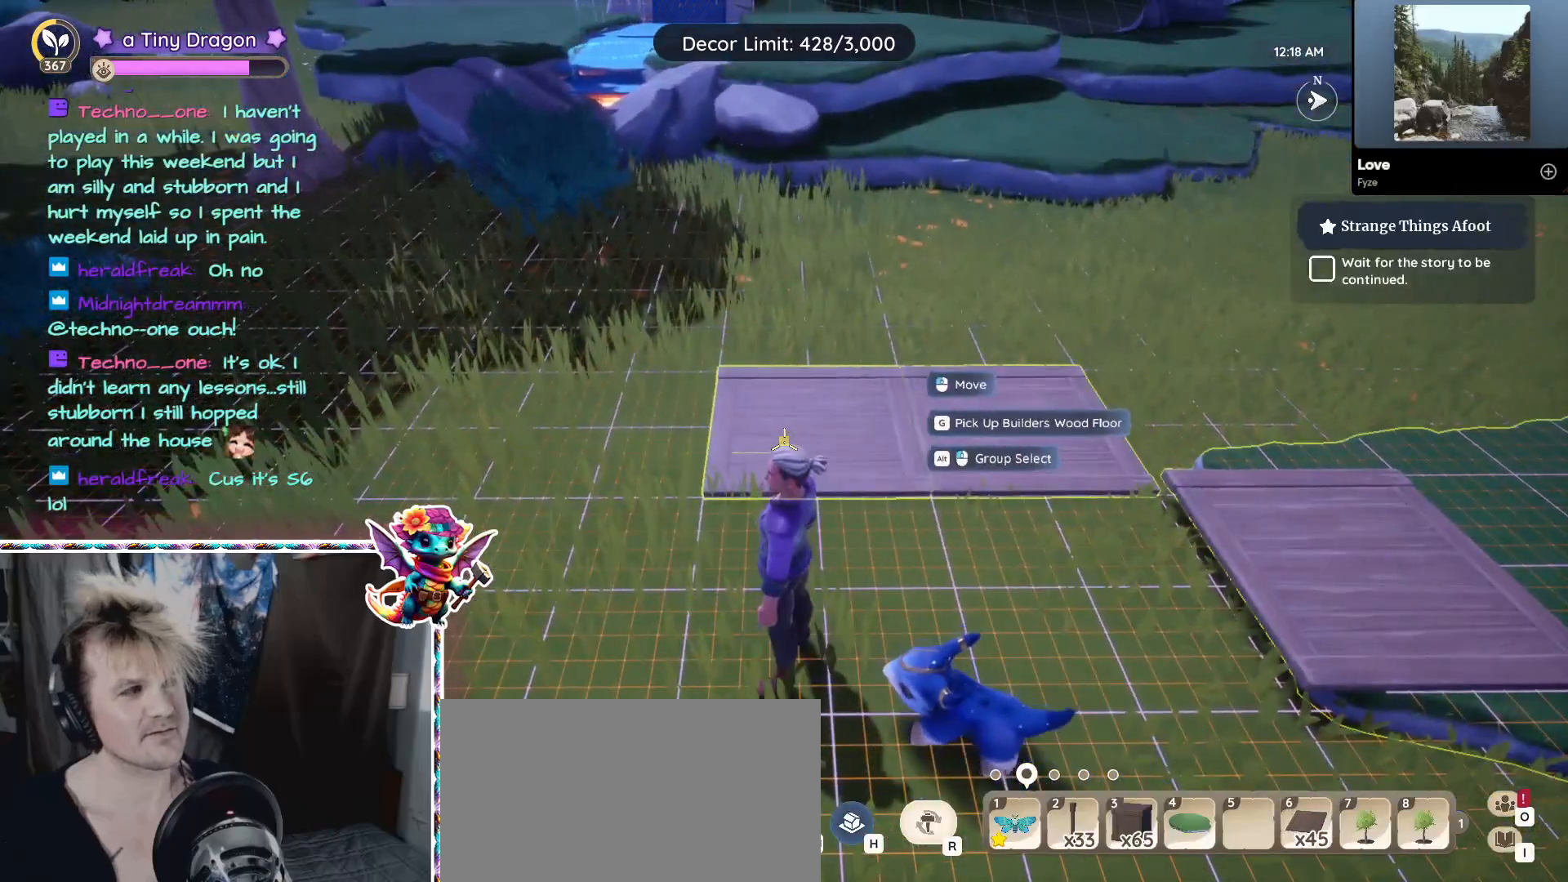
{"keys": ["alt"], "mouse": [], "events": []}
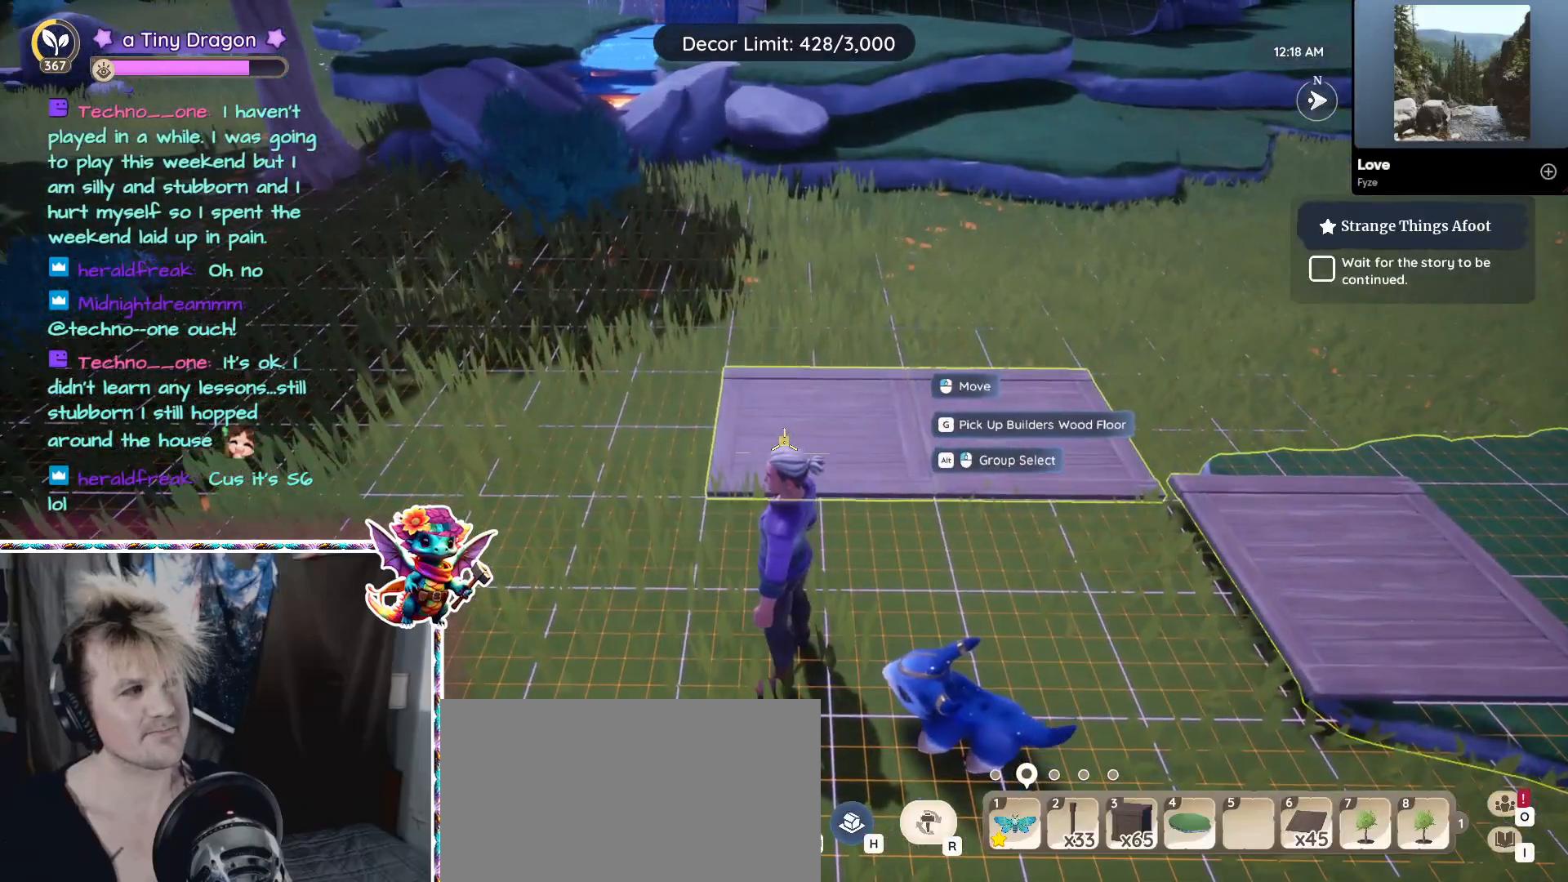
{"keys": [], "mouse": [], "events": [[116, "mouse_left", "down"], [200, "mouse_left", "up"], [400, "alt", "up"]]}
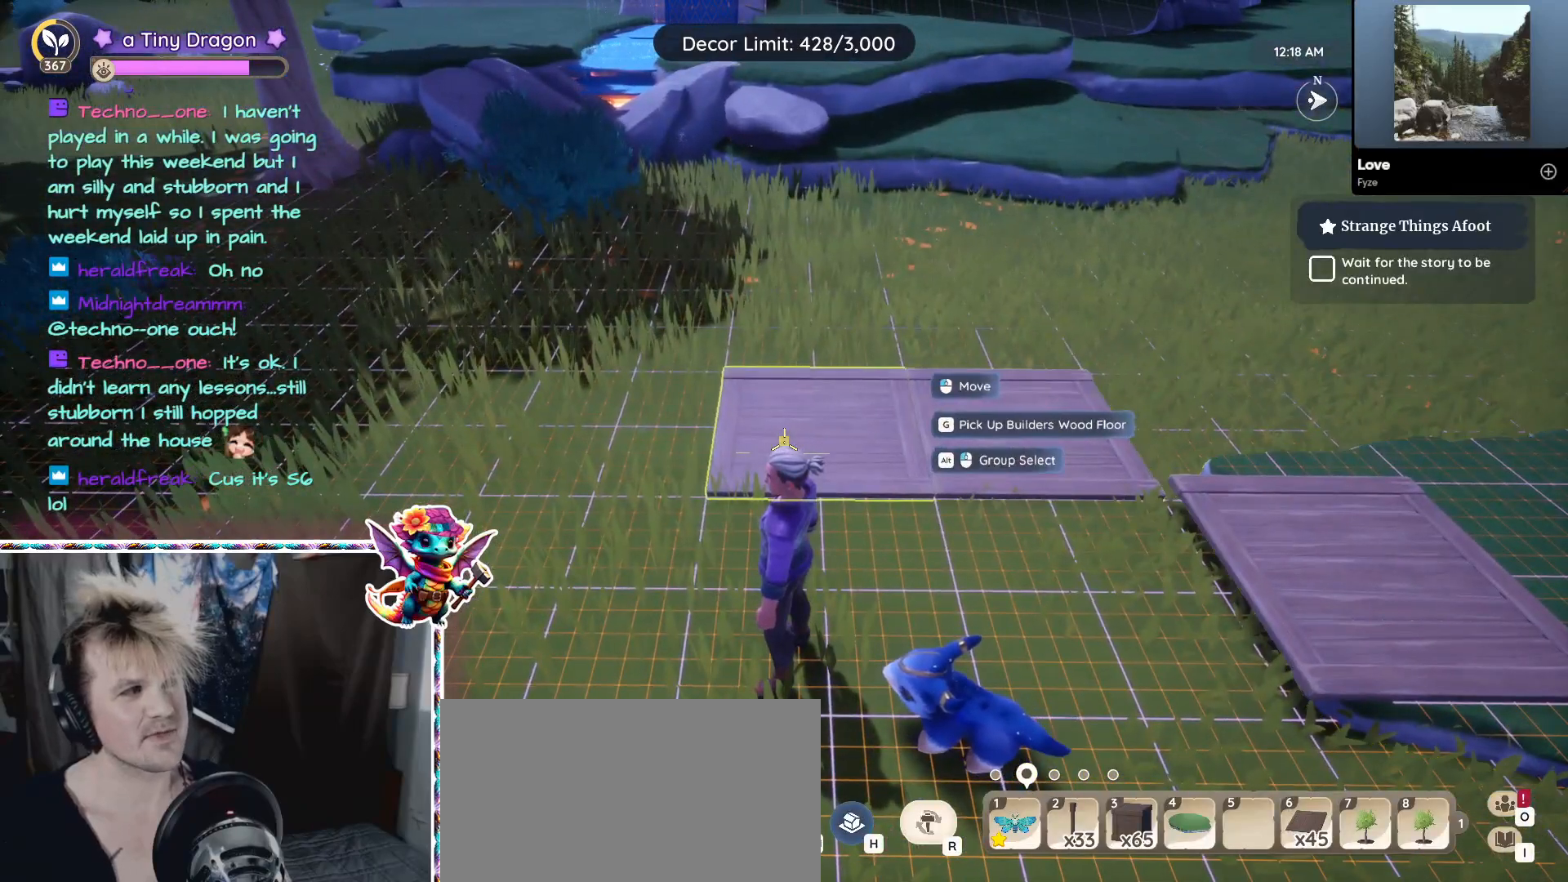
{"keys": [], "mouse": [], "events": []}
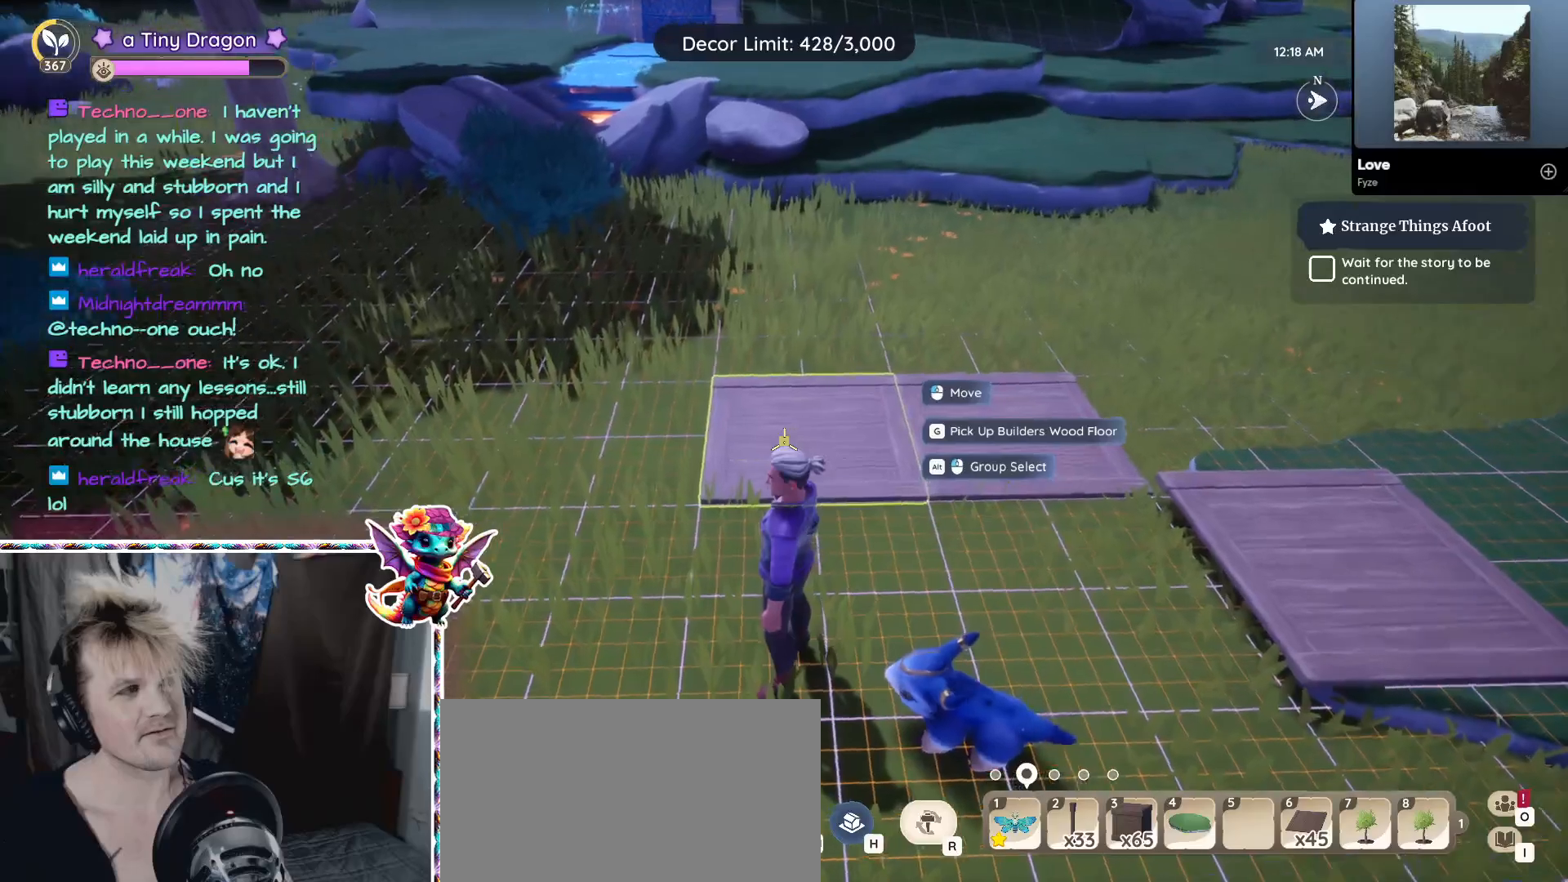
{"keys": ["ctrl"], "mouse": [], "events": [[200, "ctrl", "down"], [283, "ctrl", "up"], [483, "ctrl", "down"]]}
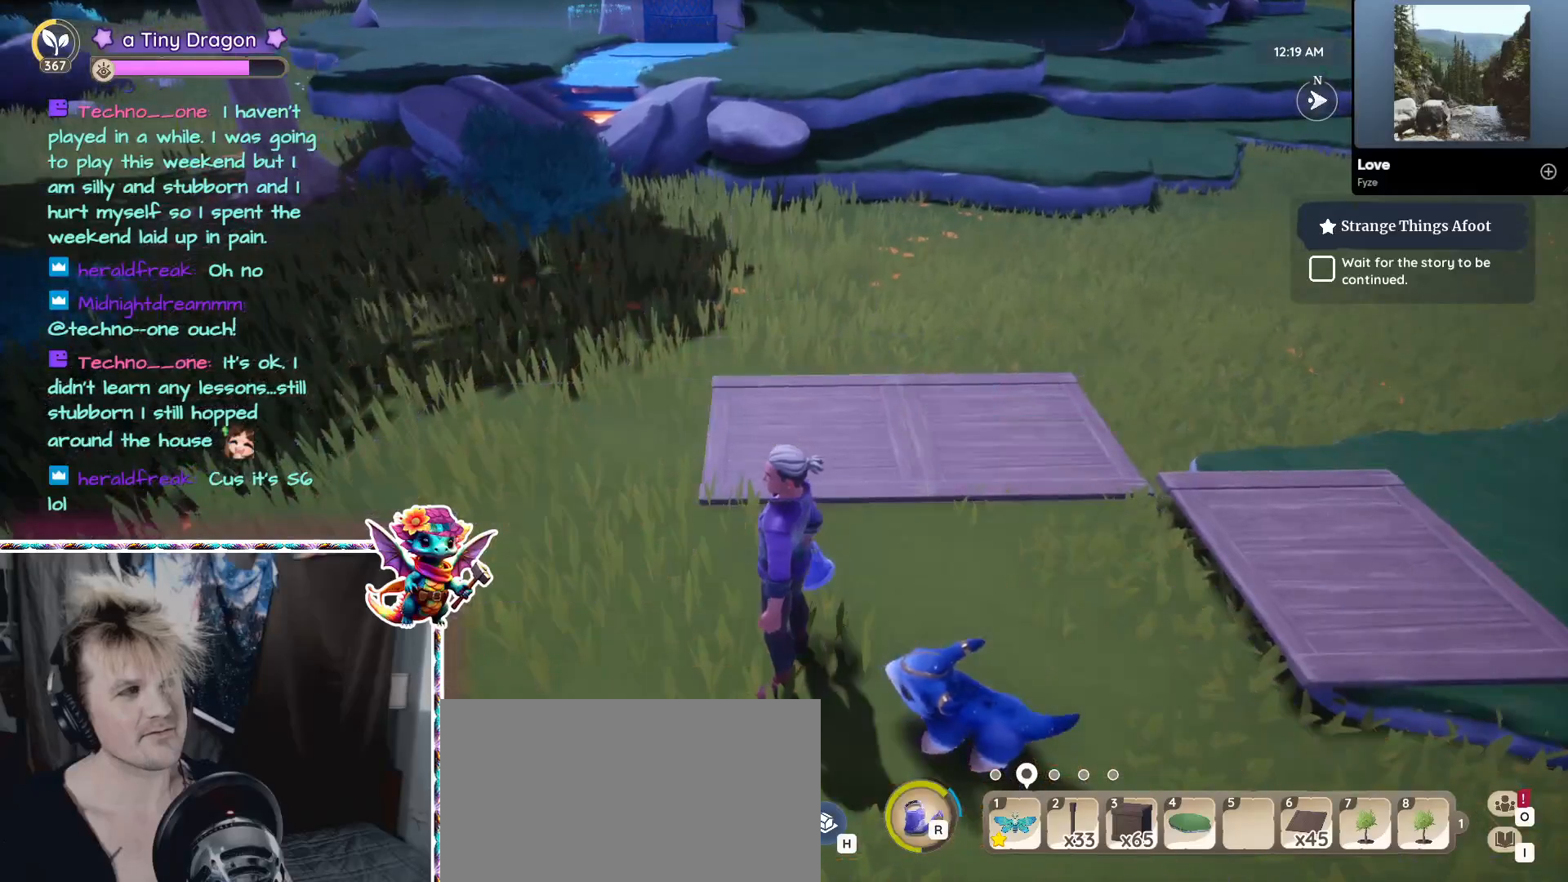
{"keys": ["alt"], "mouse": ["left"], "events": [[66, "ctrl", "up"], [216, "alt", "down"], [450, "mouse_left", "down"]]}
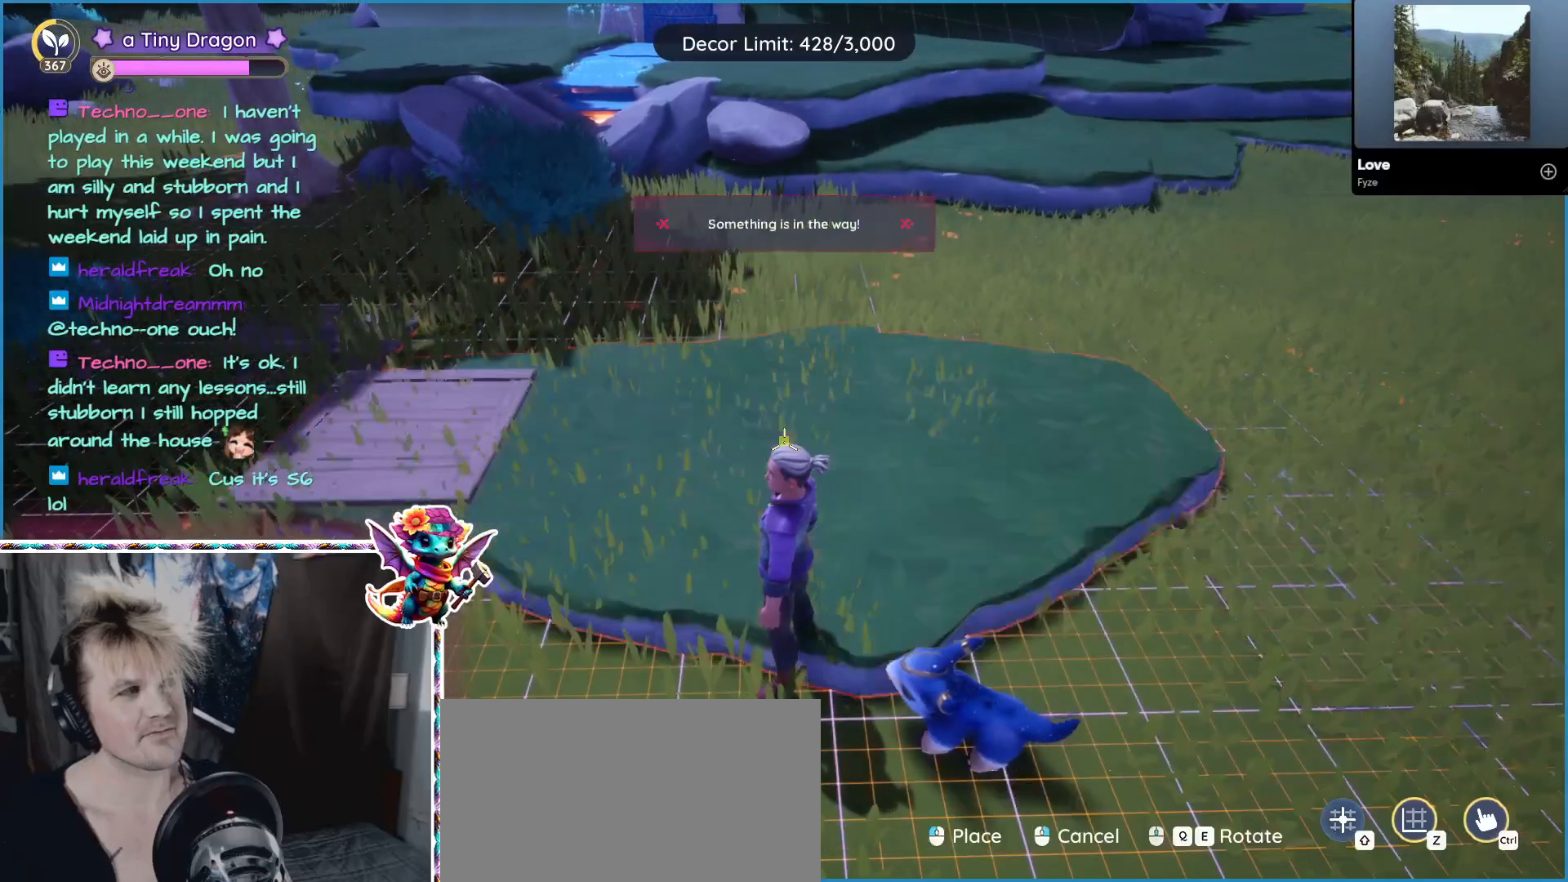
{"keys": [], "mouse": [], "events": [[83, "mouse_left", "up"], [183, "alt", "up"]]}
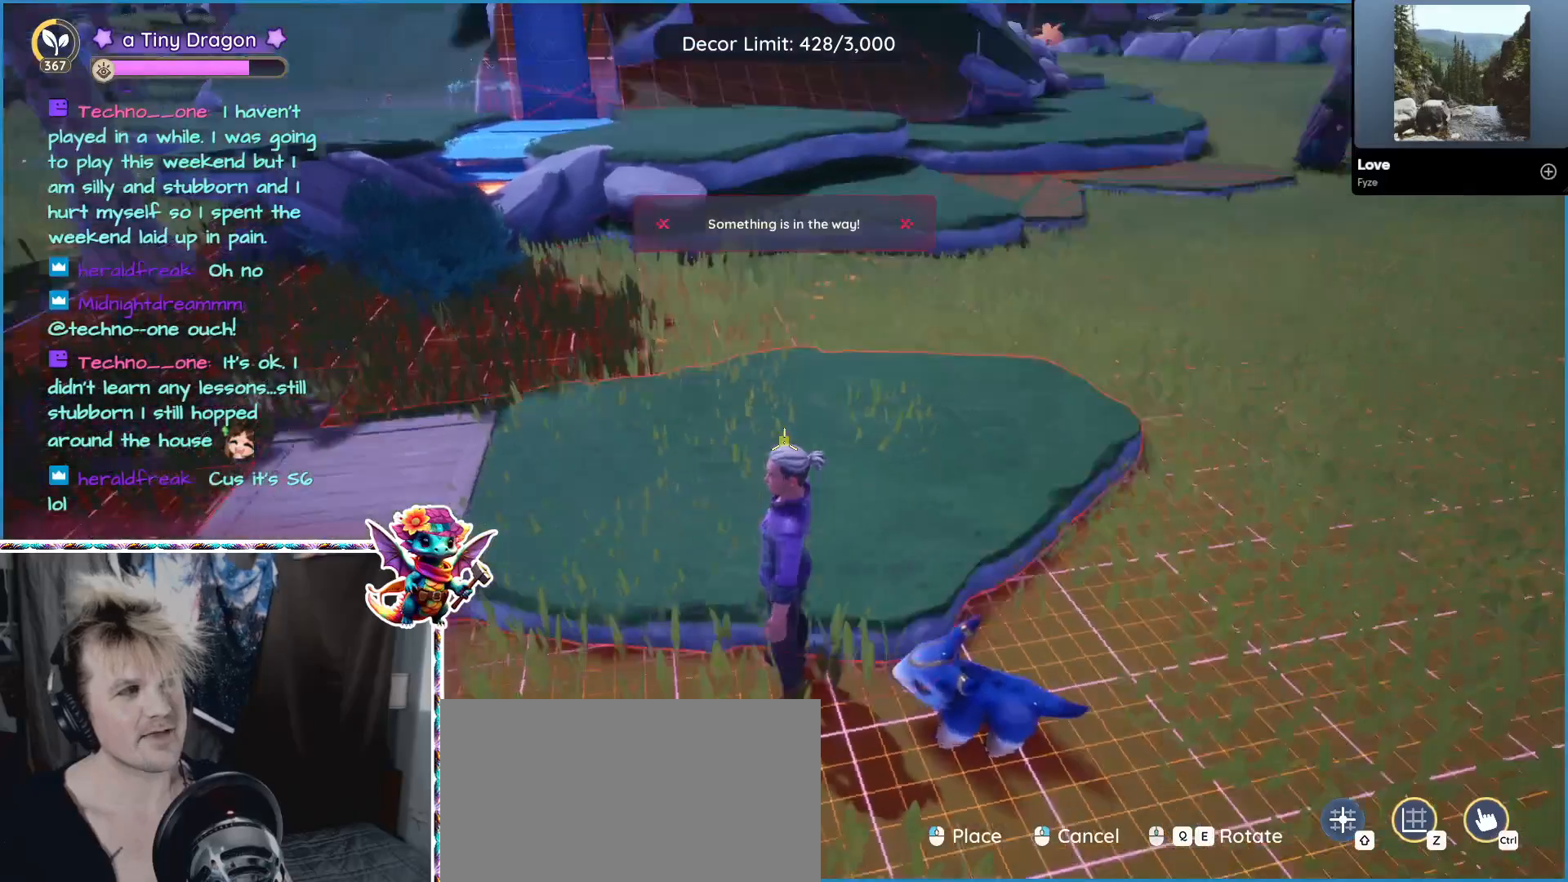
{"keys": ["d"], "mouse": [], "events": [[50, "d", "down"]]}
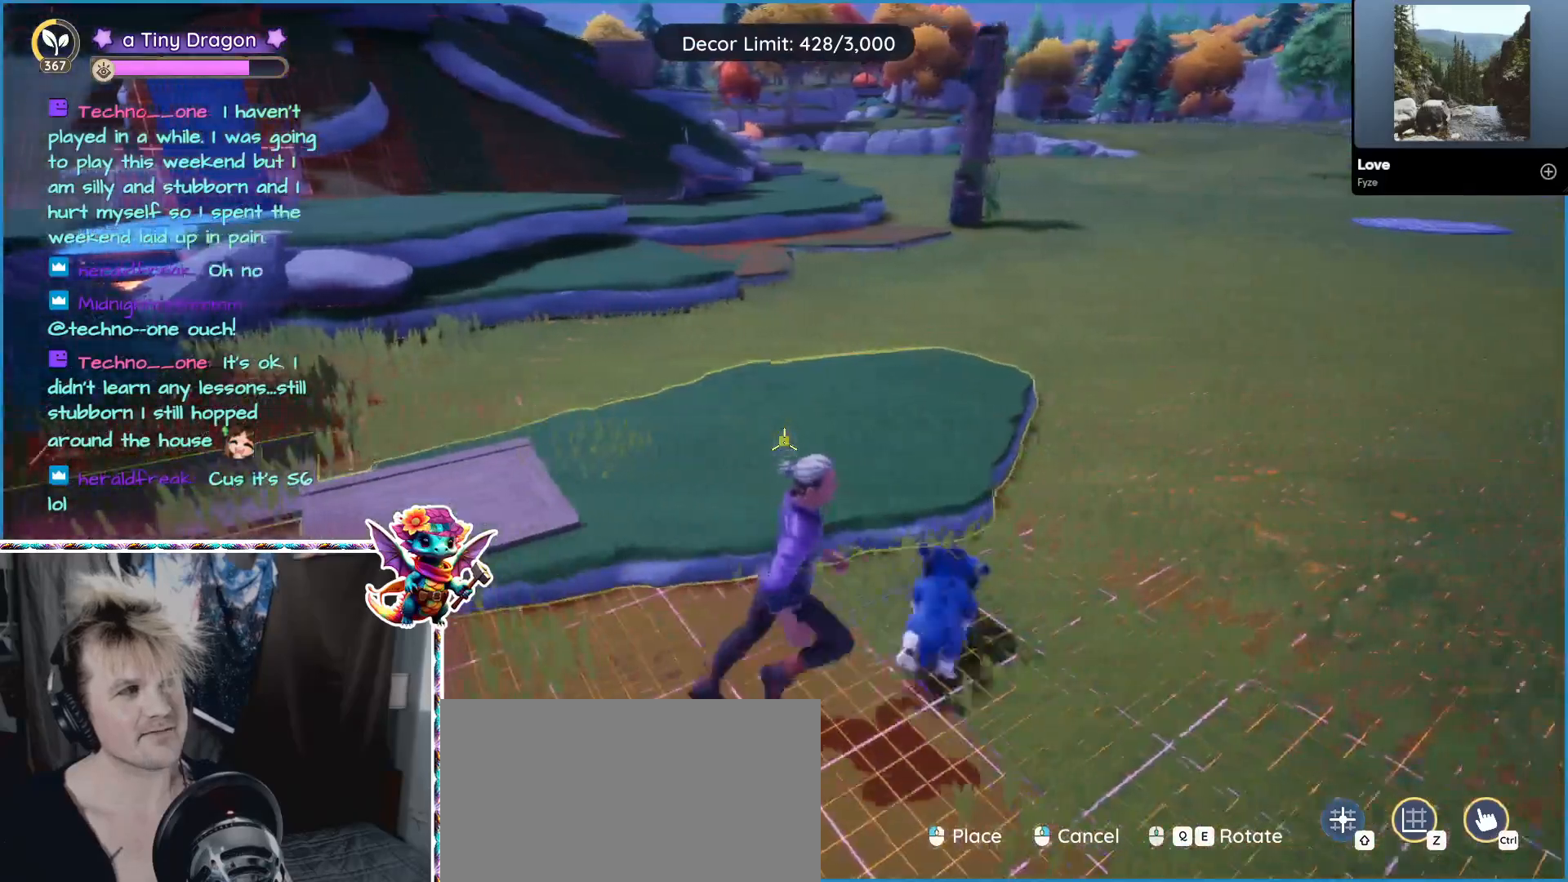
{"keys": ["a"], "mouse": [], "events": [[116, "d", "up"], [116, "mouse_right", "down"], [216, "mouse_right", "up"], [400, "a", "down"]]}
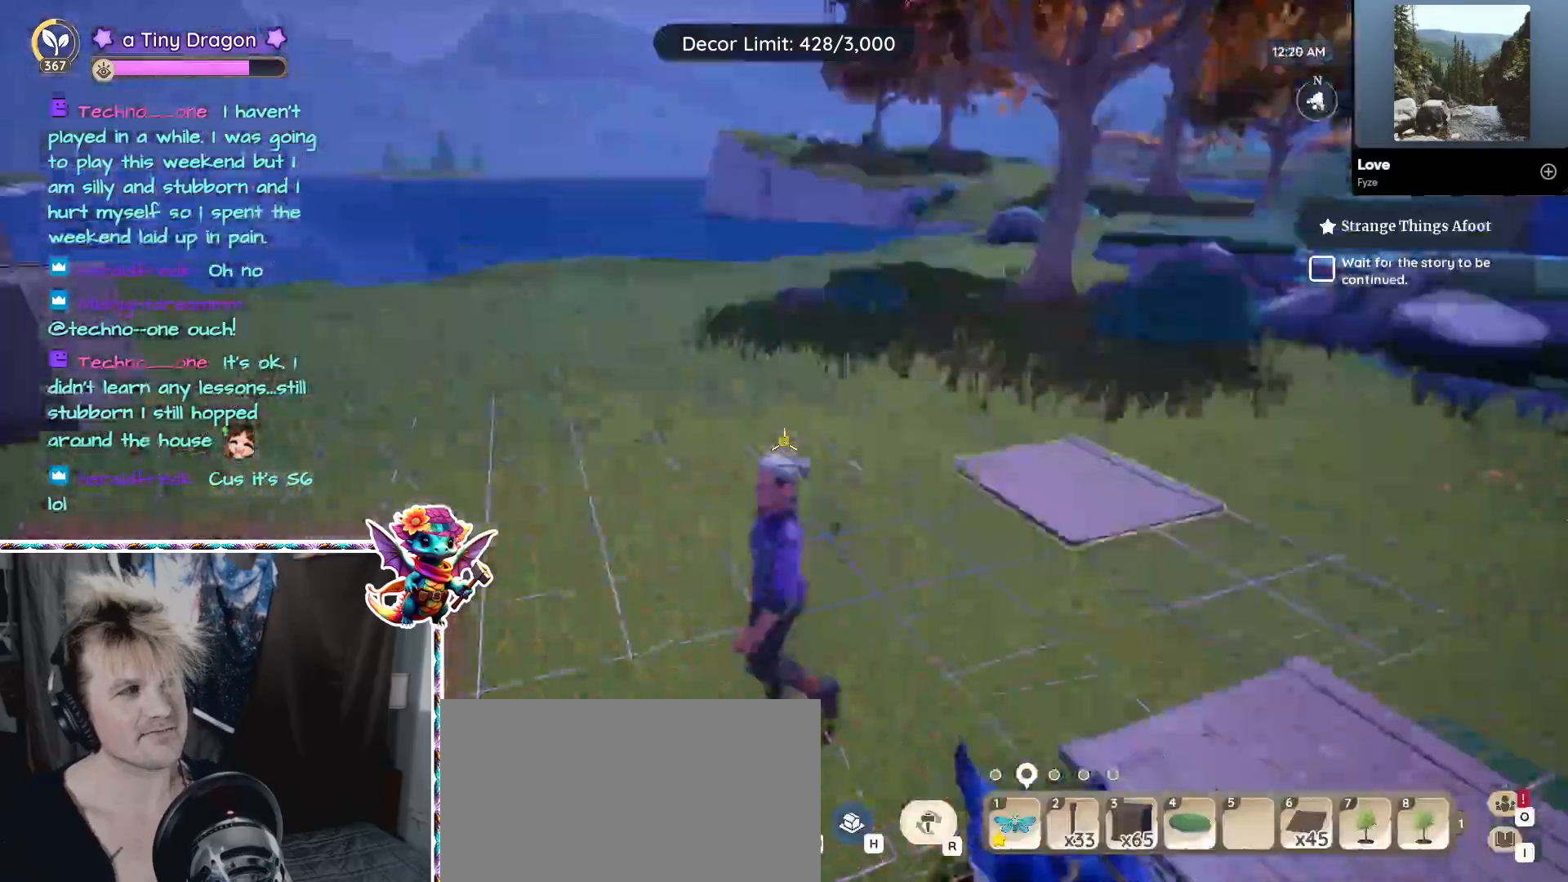
{"keys": ["a"], "mouse": [], "events": [[316, "w", "down"], [466, "w", "up"]]}
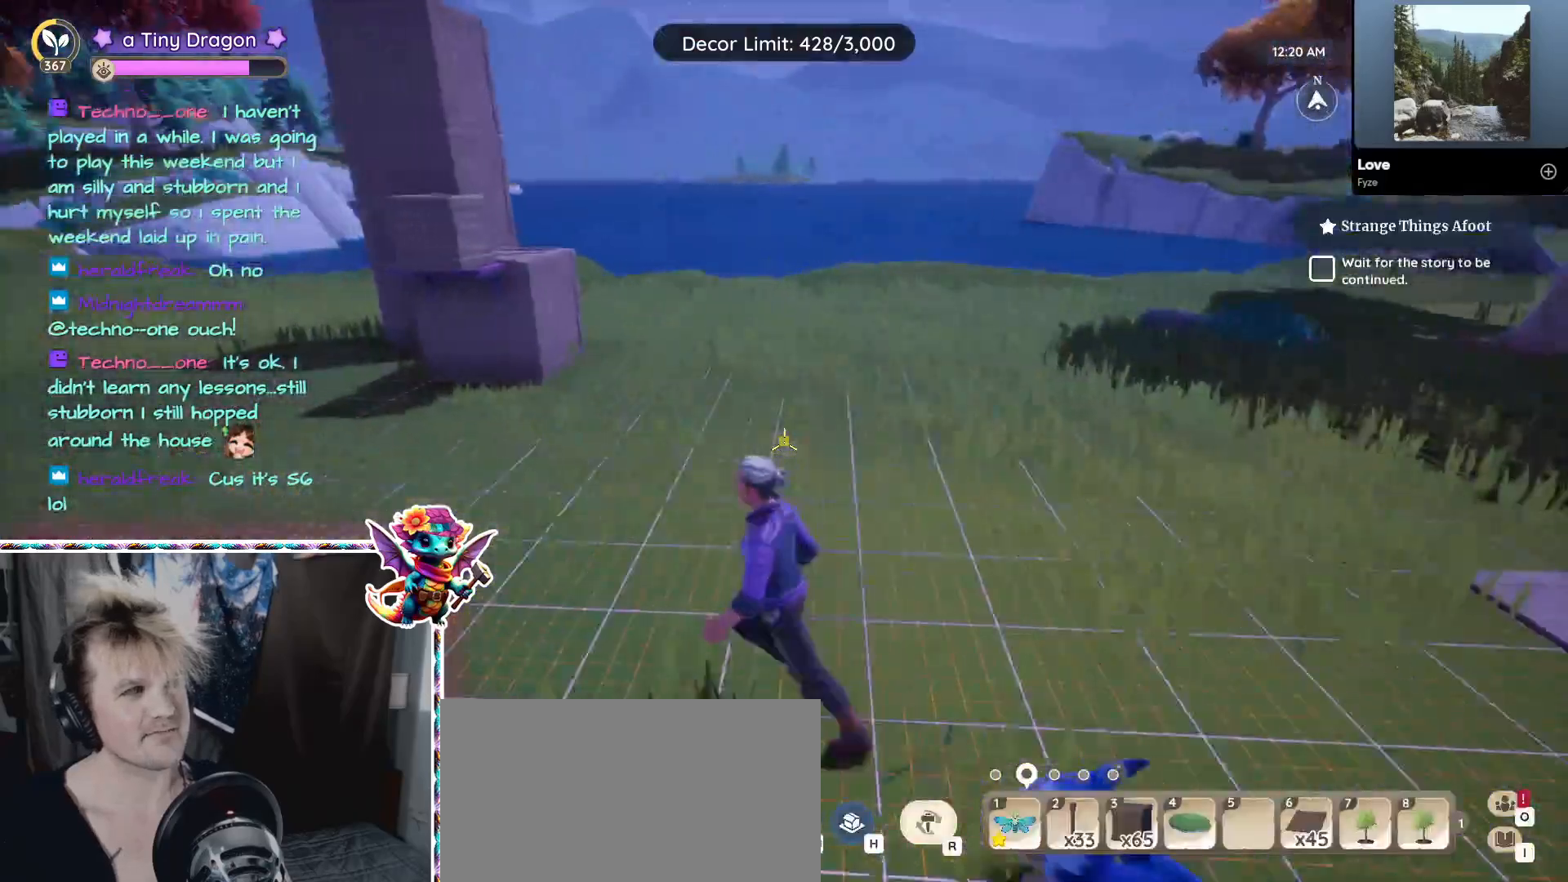
{"keys": [], "mouse": [], "events": [[333, "a", "up"]]}
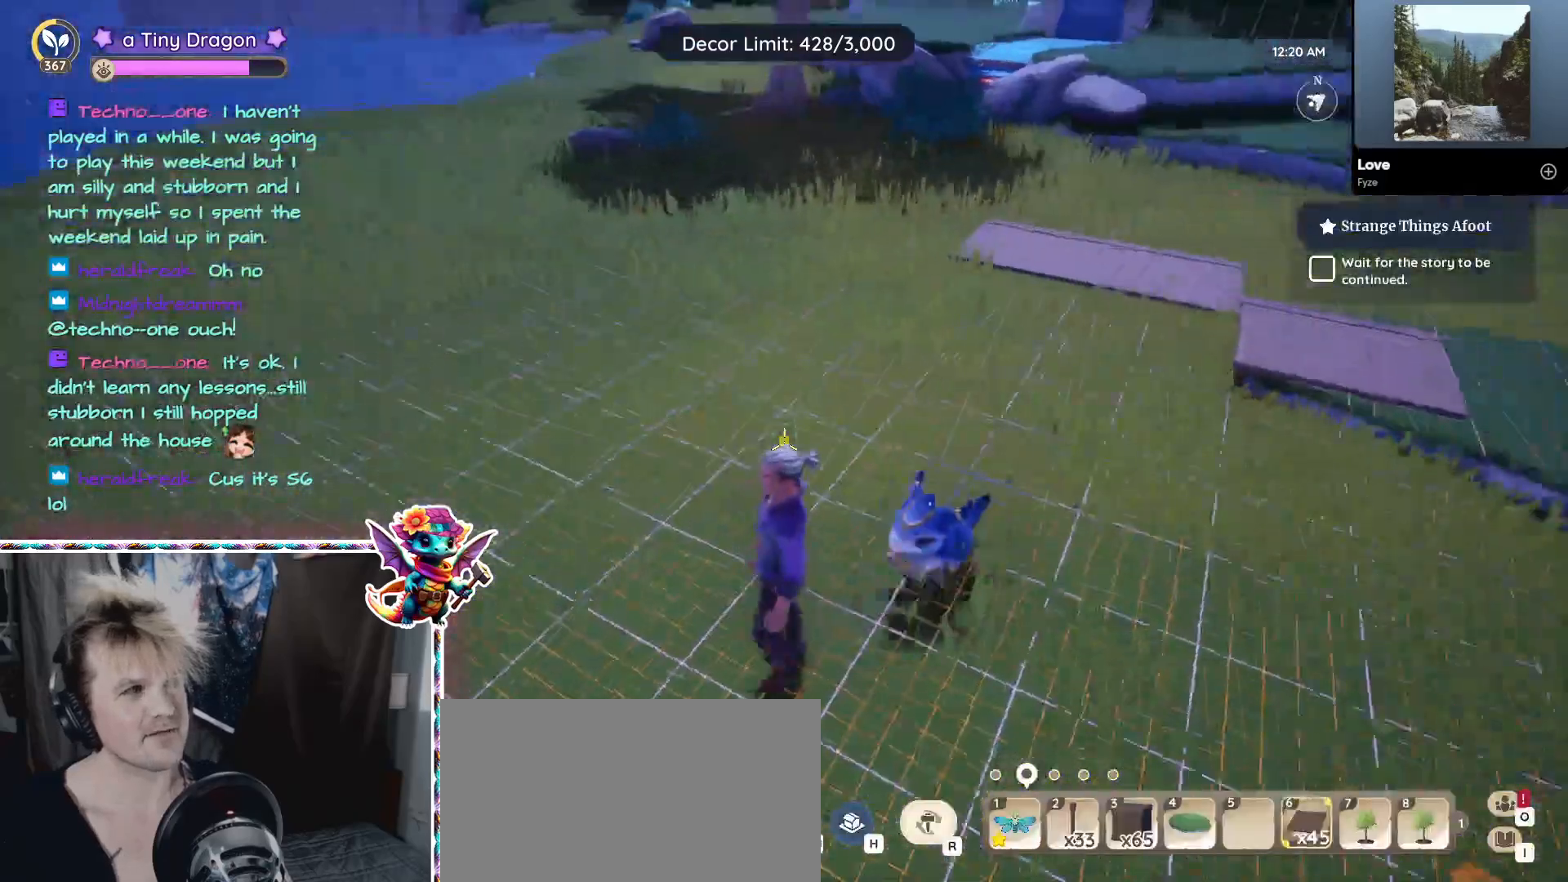
{"keys": [], "mouse": [], "events": [[266, "w", "down"], [400, "w", "up"]]}
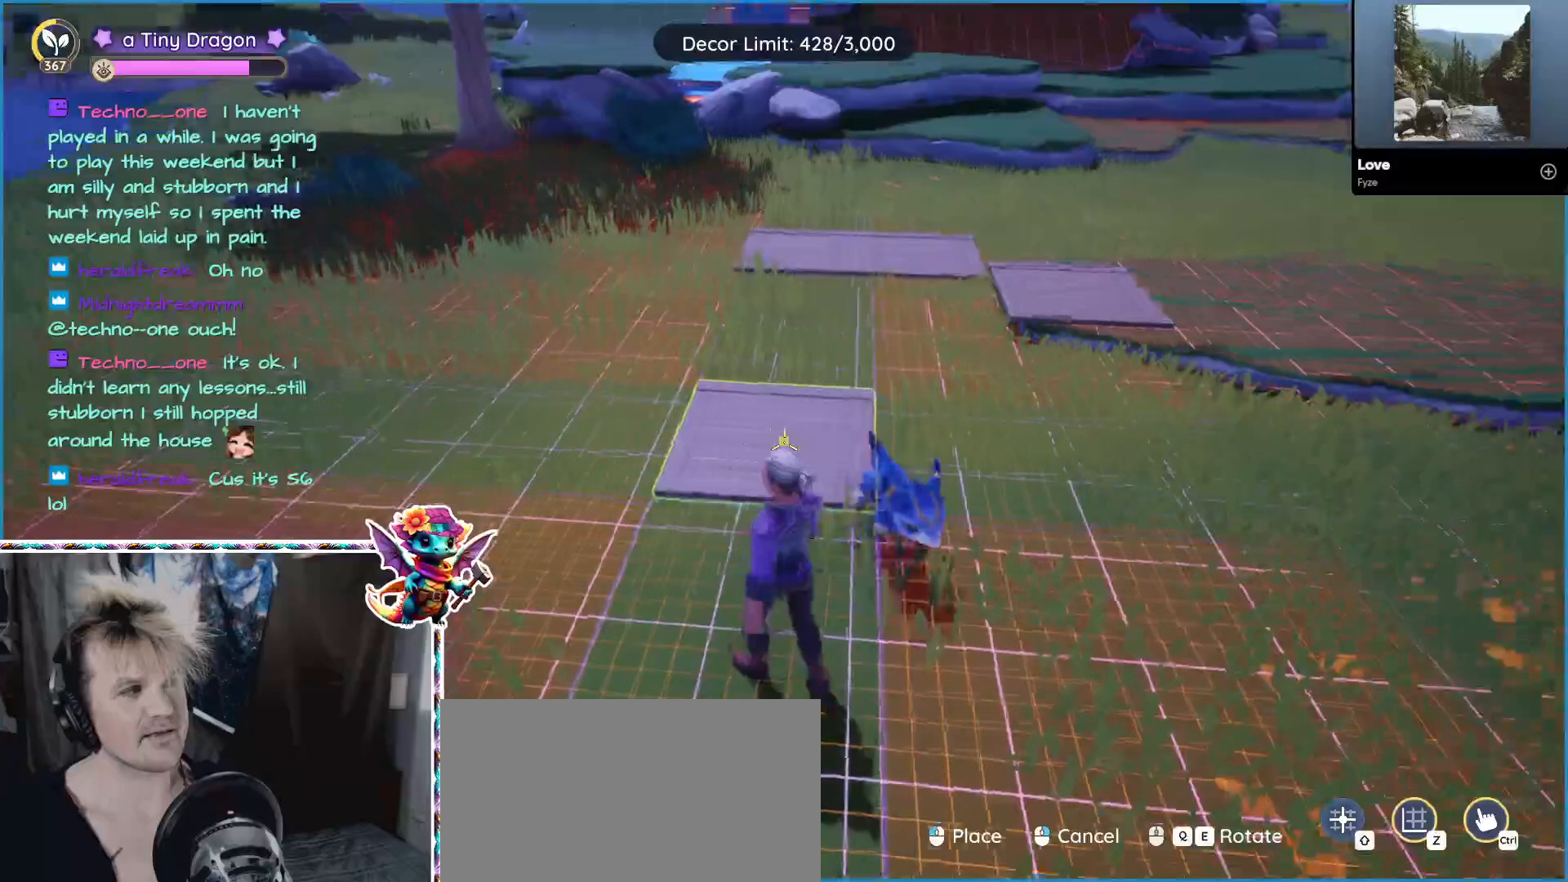
{"keys": [], "mouse": [], "events": []}
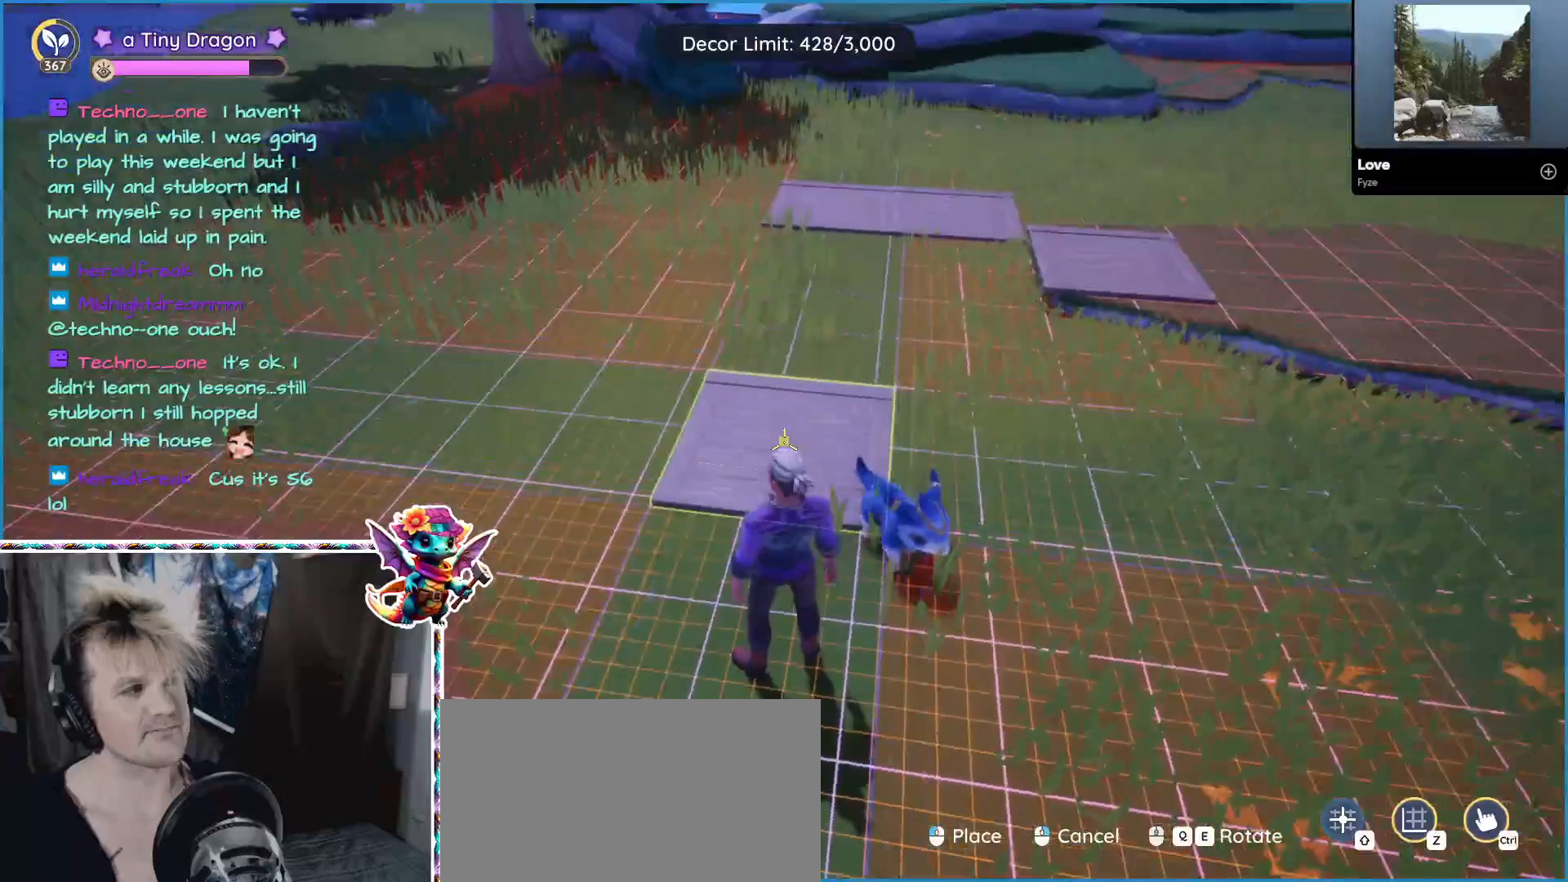
{"keys": [], "mouse": [], "events": []}
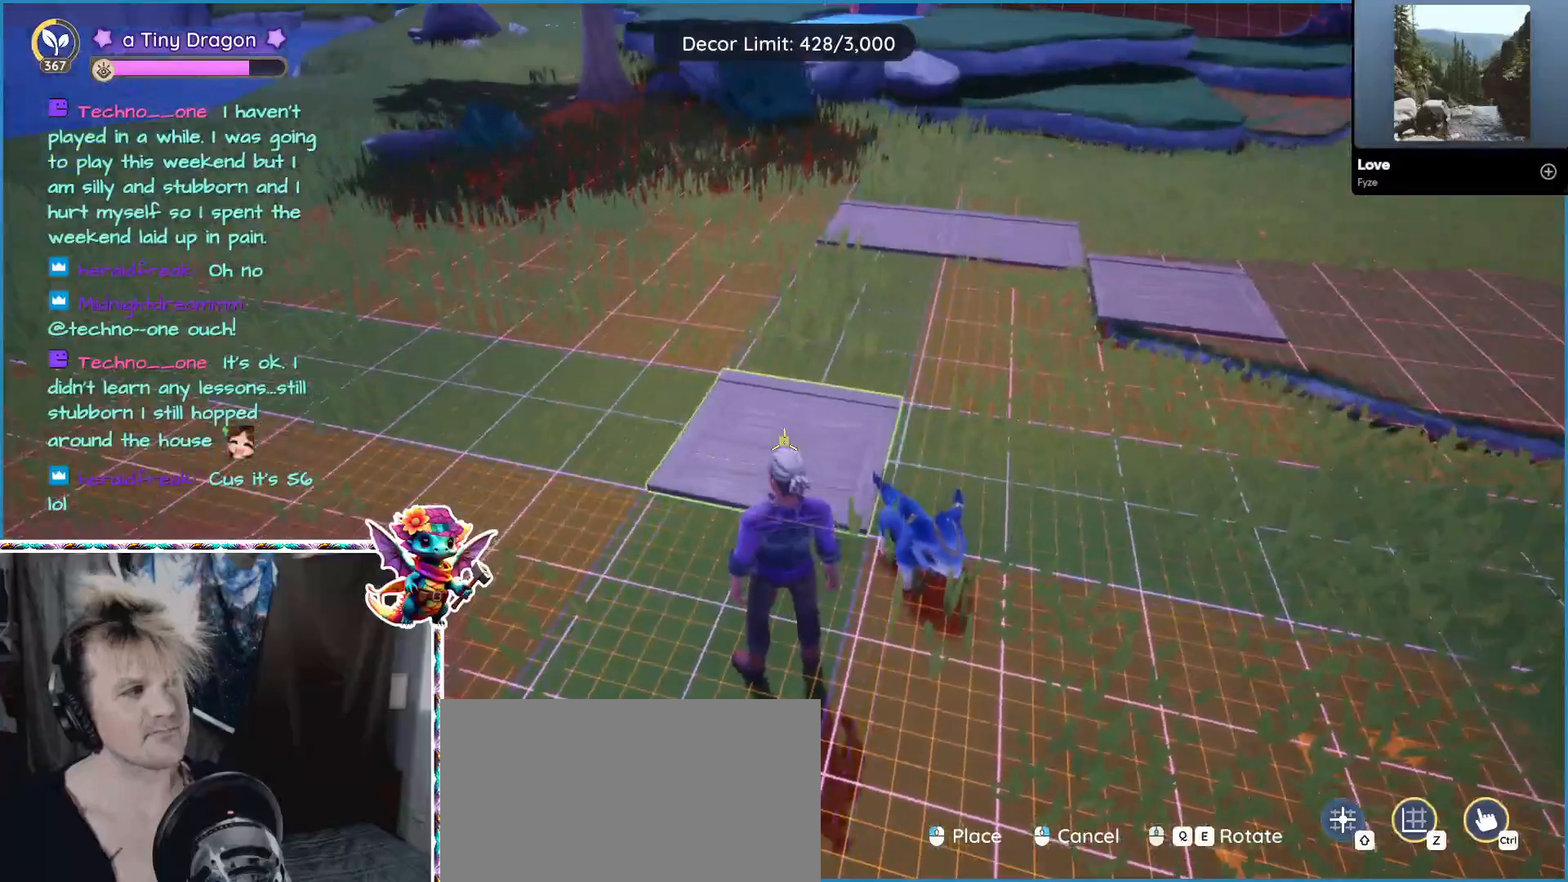
{"keys": [], "mouse": [], "events": []}
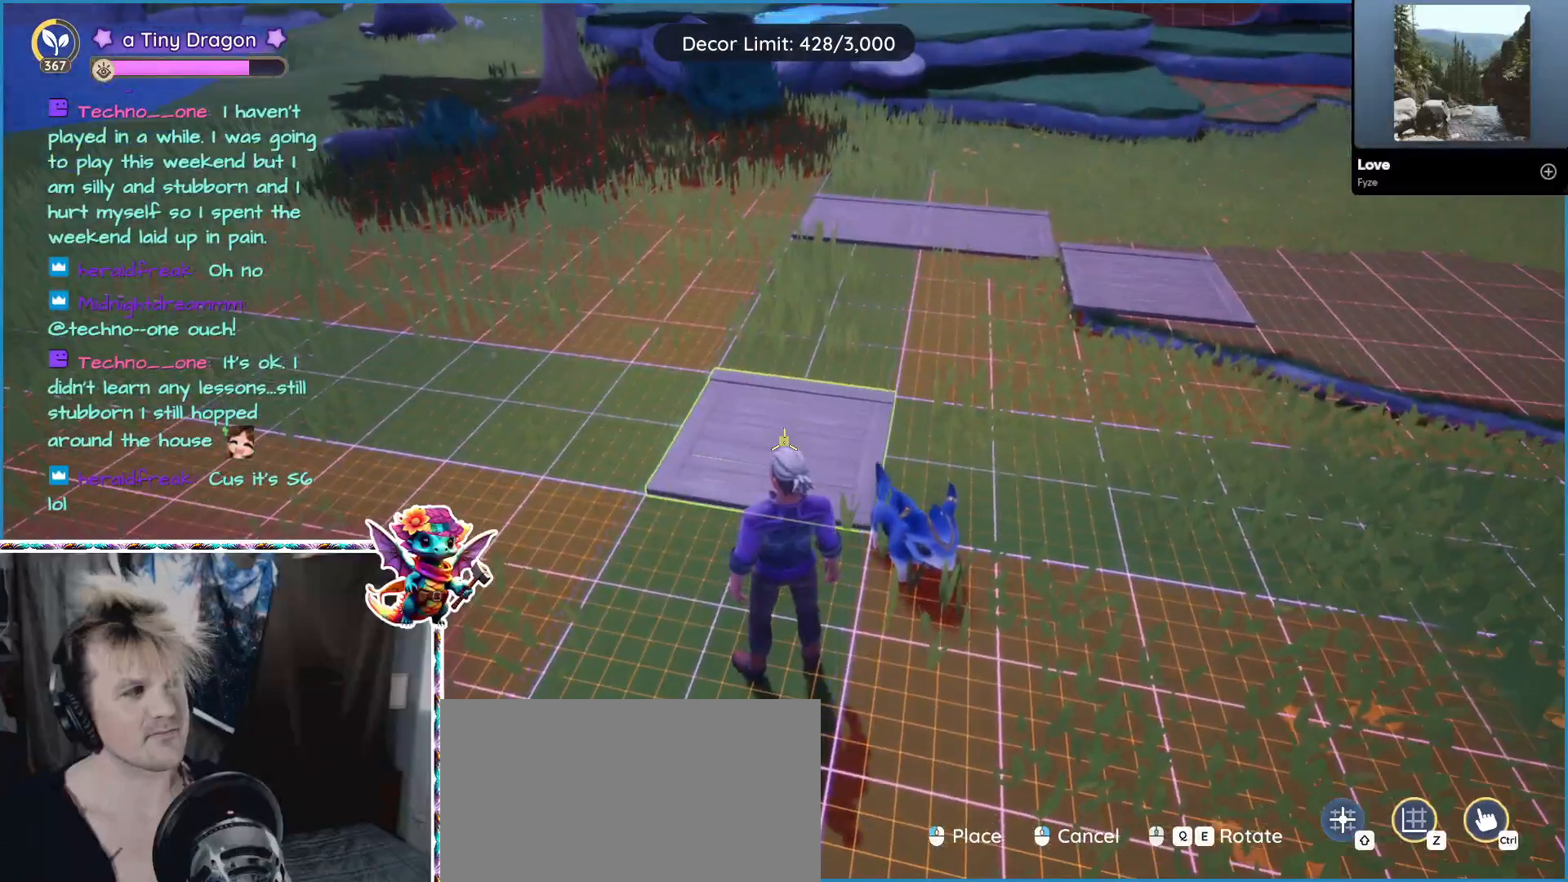
{"keys": [], "mouse": [], "events": [[366, "mouse_left", "down"], [466, "mouse_left", "up"]]}
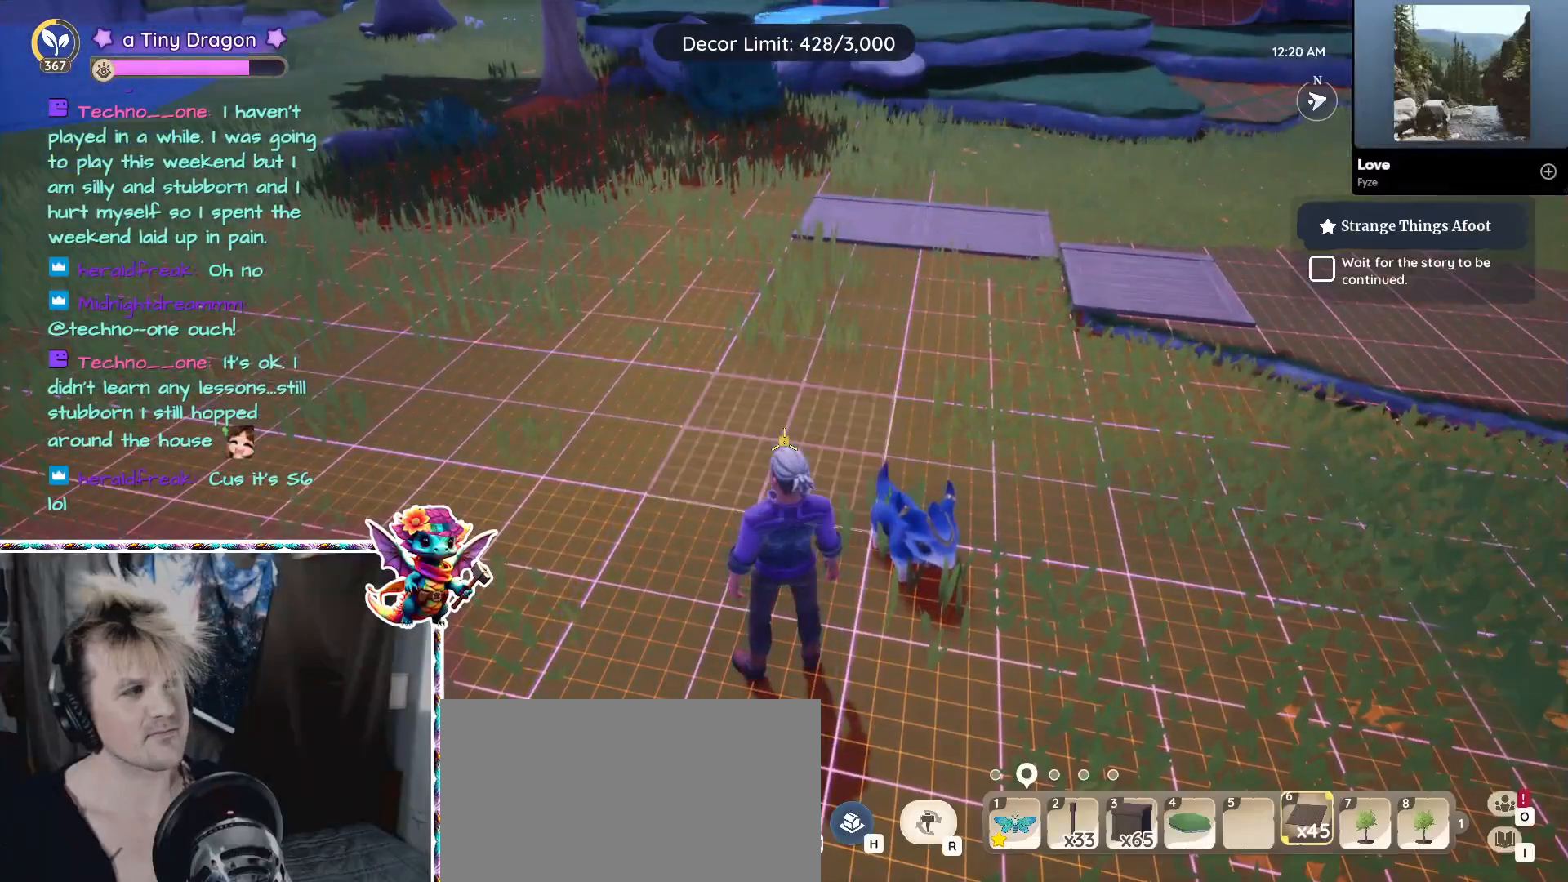
{"keys": [], "mouse": [], "events": [[150, "d", "down"], [433, "d", "up"]]}
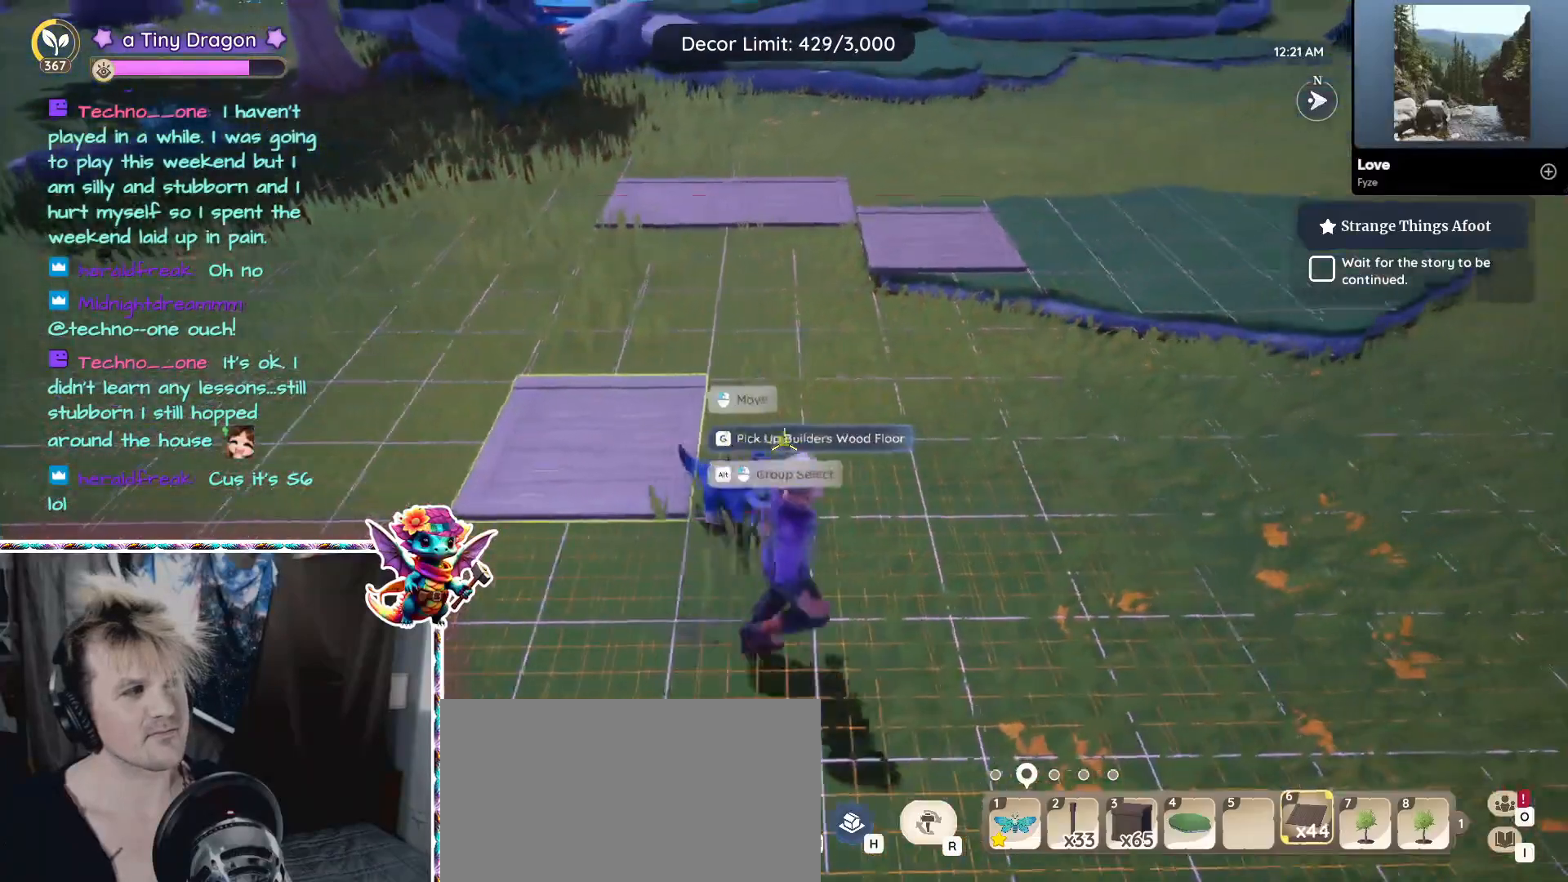
{"keys": ["d"], "mouse": [], "events": [[33, "mouse_left", "down"], [83, "mouse_left", "up"], [350, "mouse_left", "down"], [416, "d", "down"], [416, "mouse_left", "up"]]}
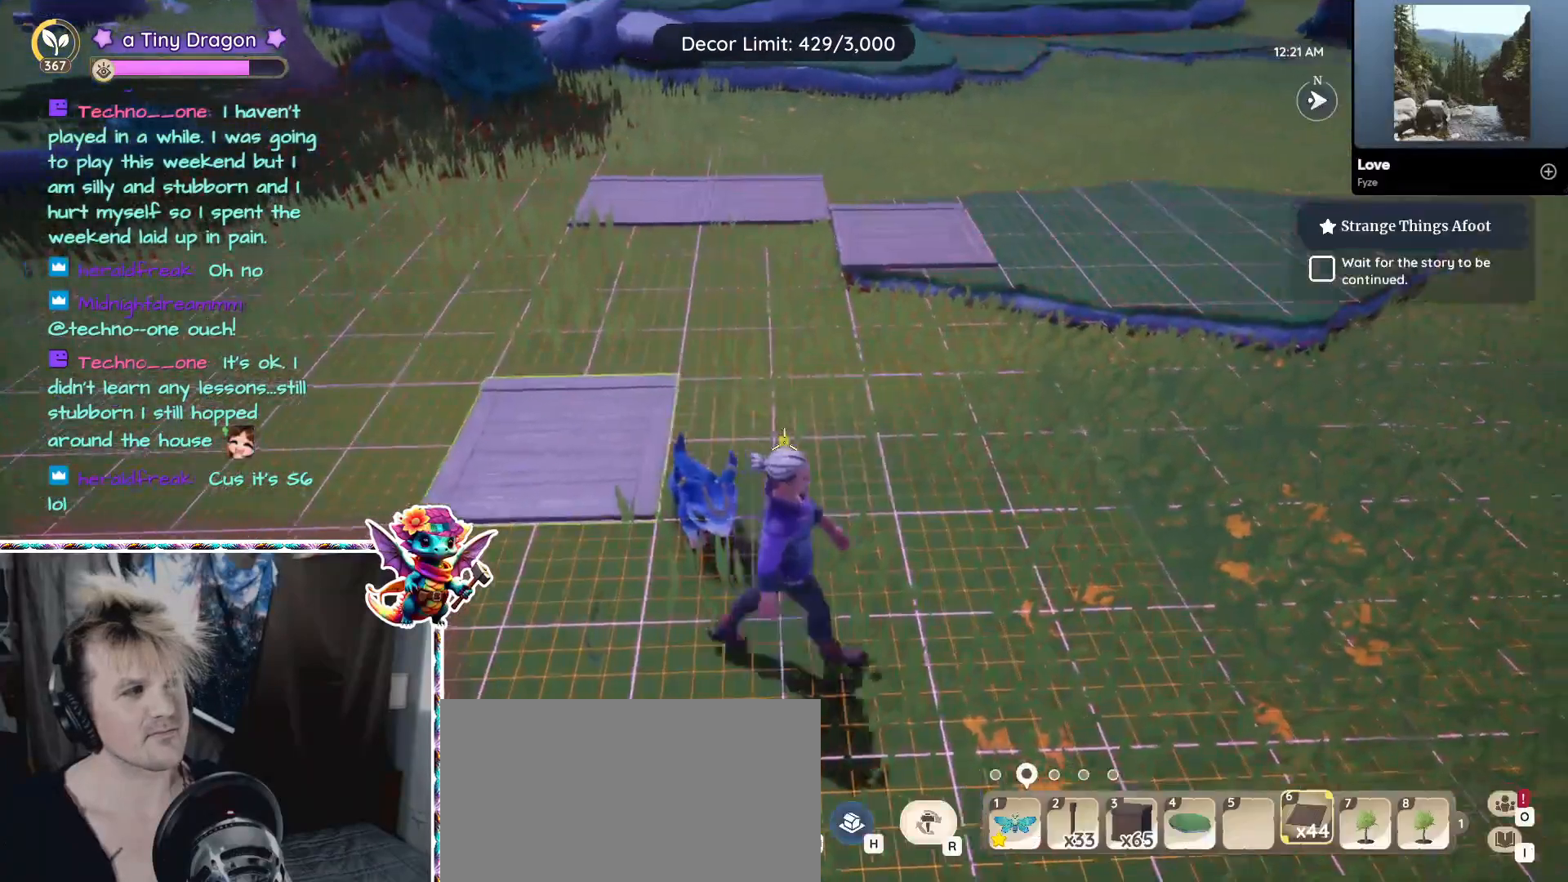
{"keys": [], "mouse": [], "events": [[233, "mouse_left", "down"], [283, "d", "up"], [316, "mouse_left", "up"]]}
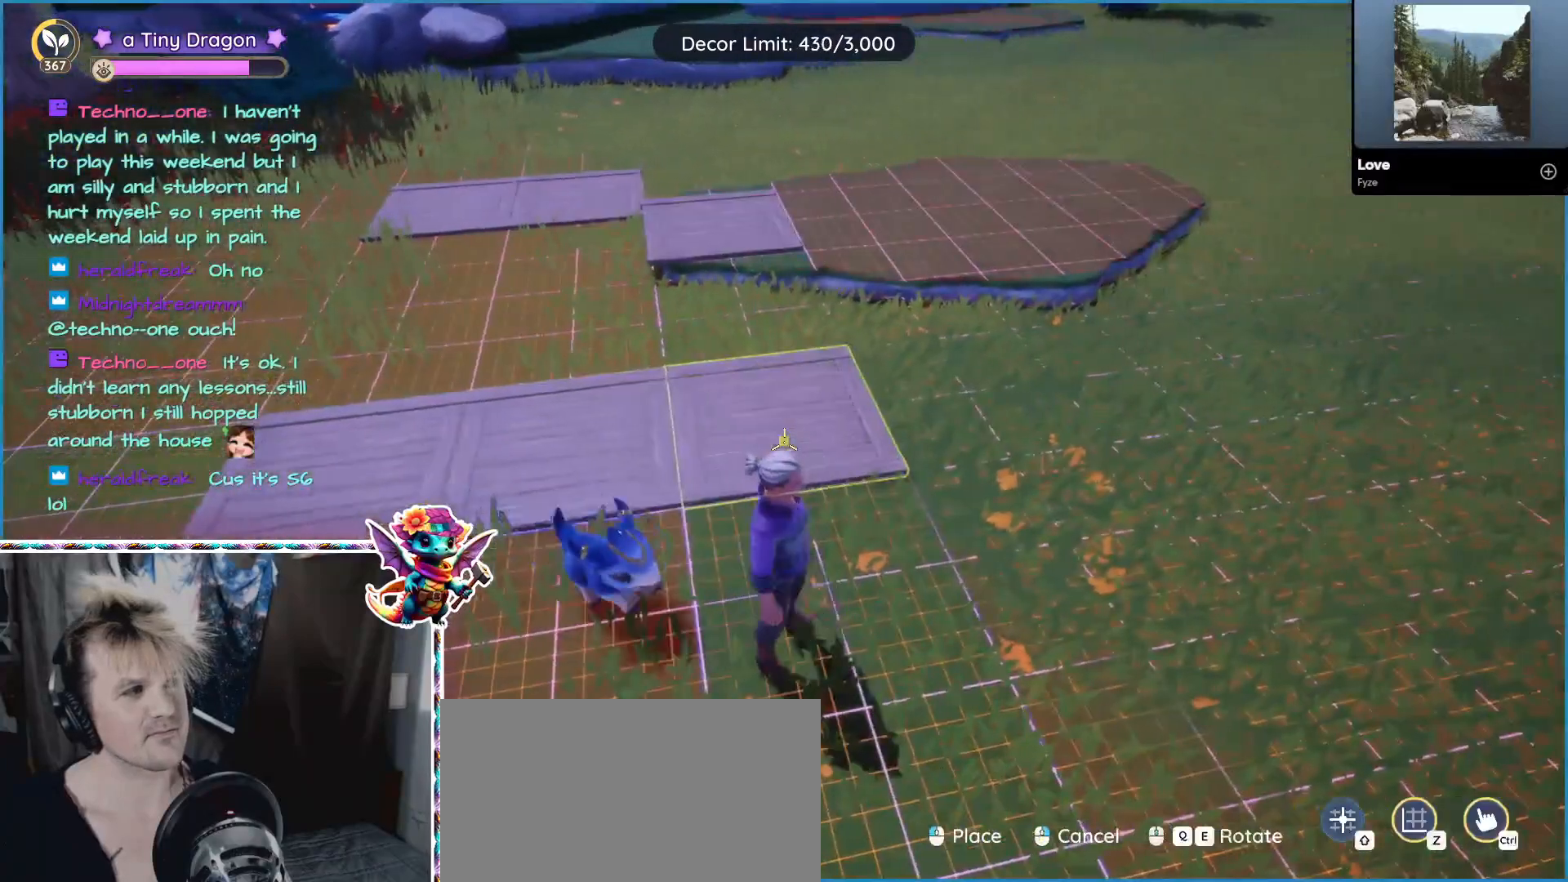
{"keys": [], "mouse": [], "events": [[116, "mouse_left", "down"], [133, "mouse_left", "up"]]}
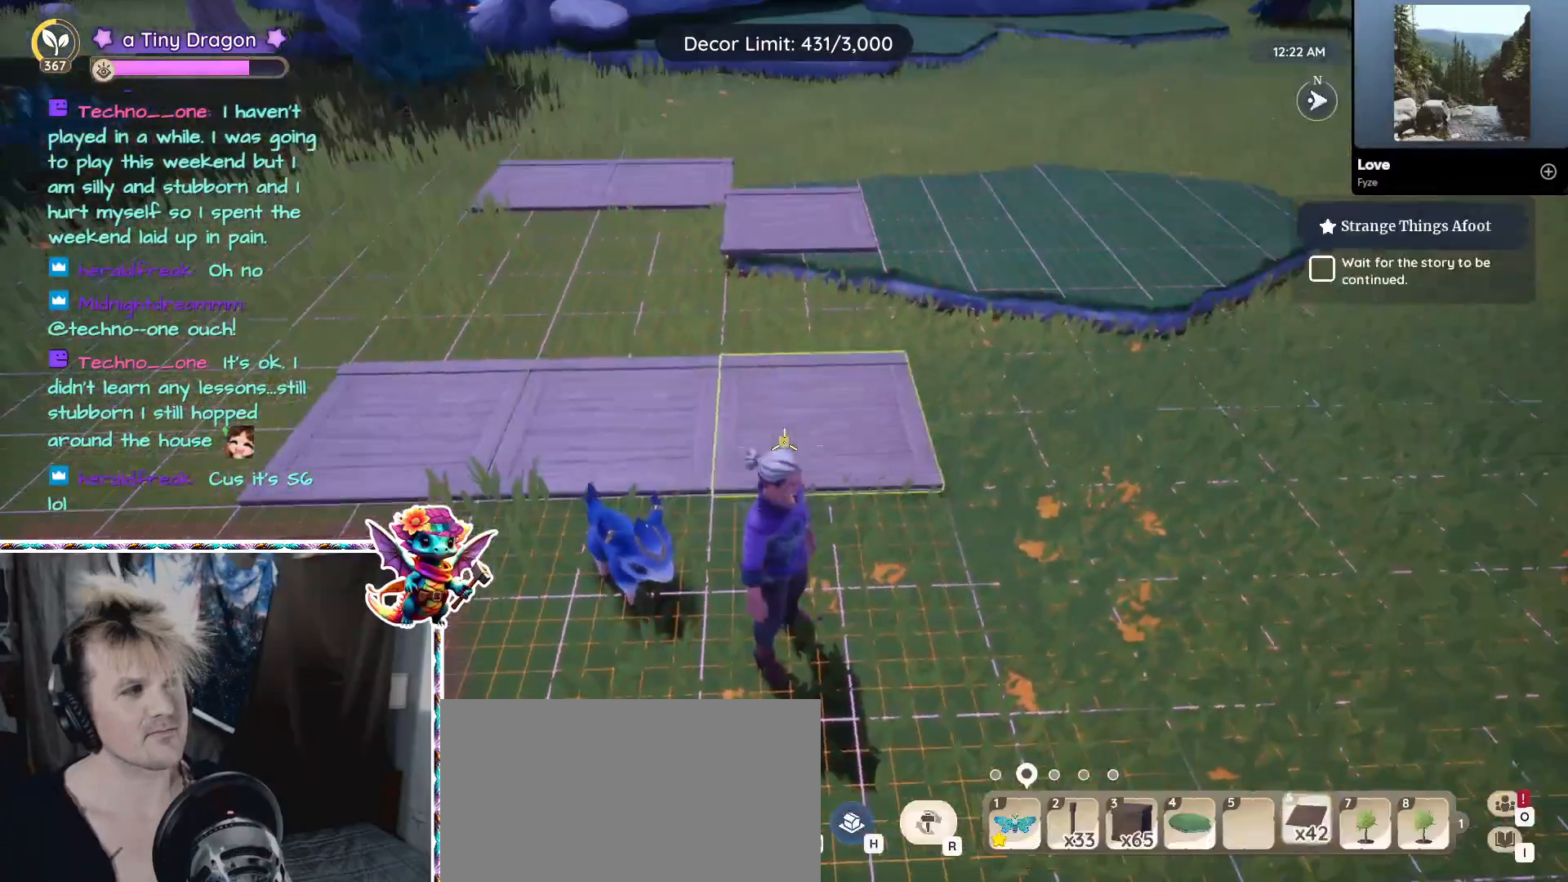
{"keys": ["a"], "mouse": [], "events": [[216, "a", "down"]]}
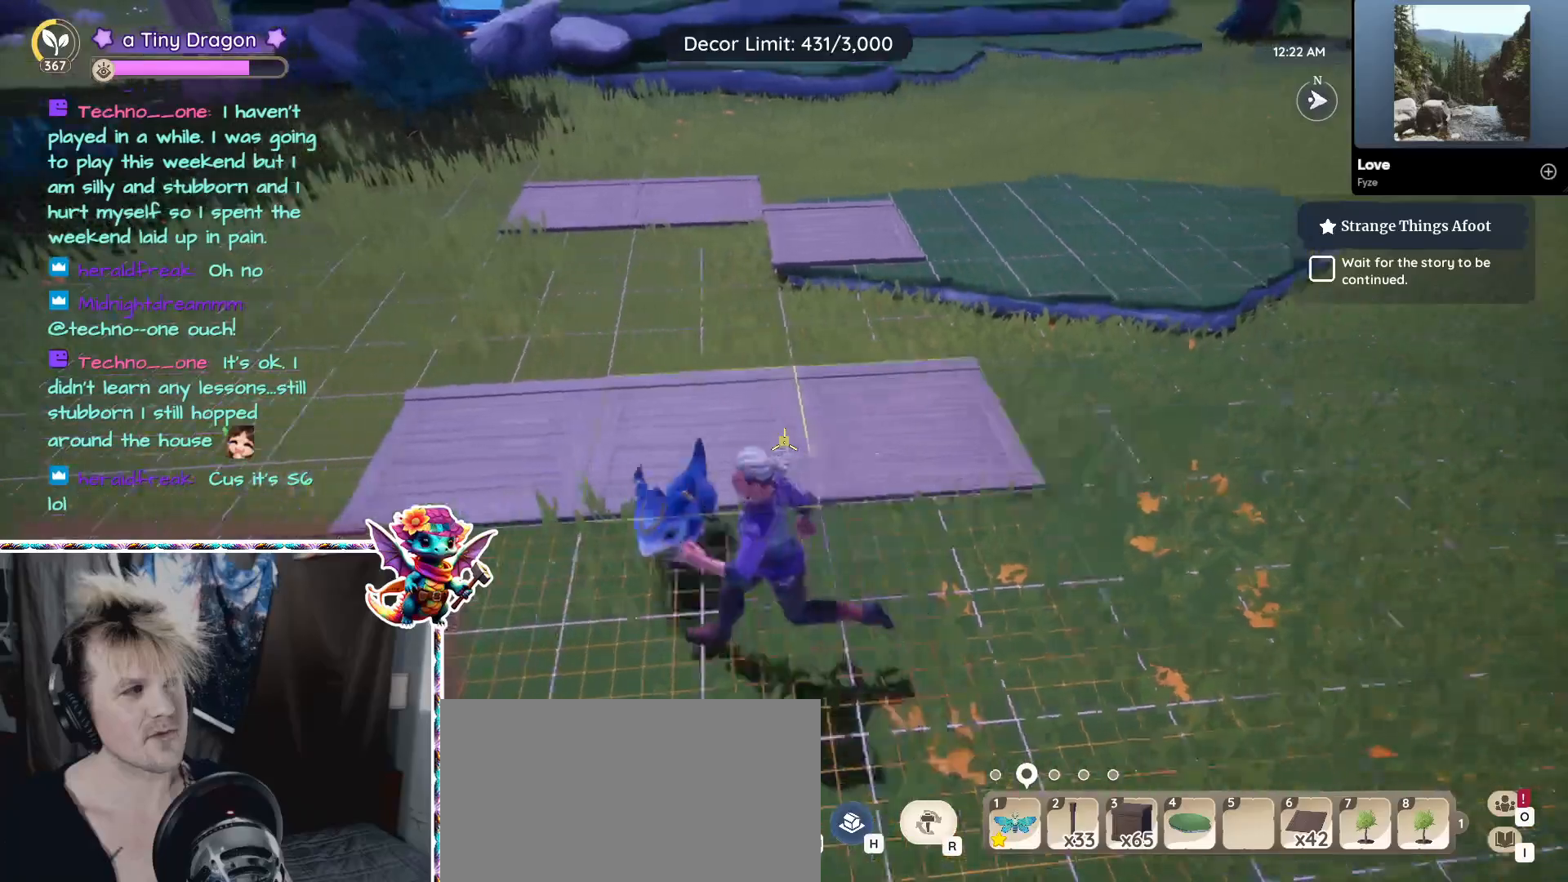
{"keys": [], "mouse": [], "events": [[316, "a", "up"]]}
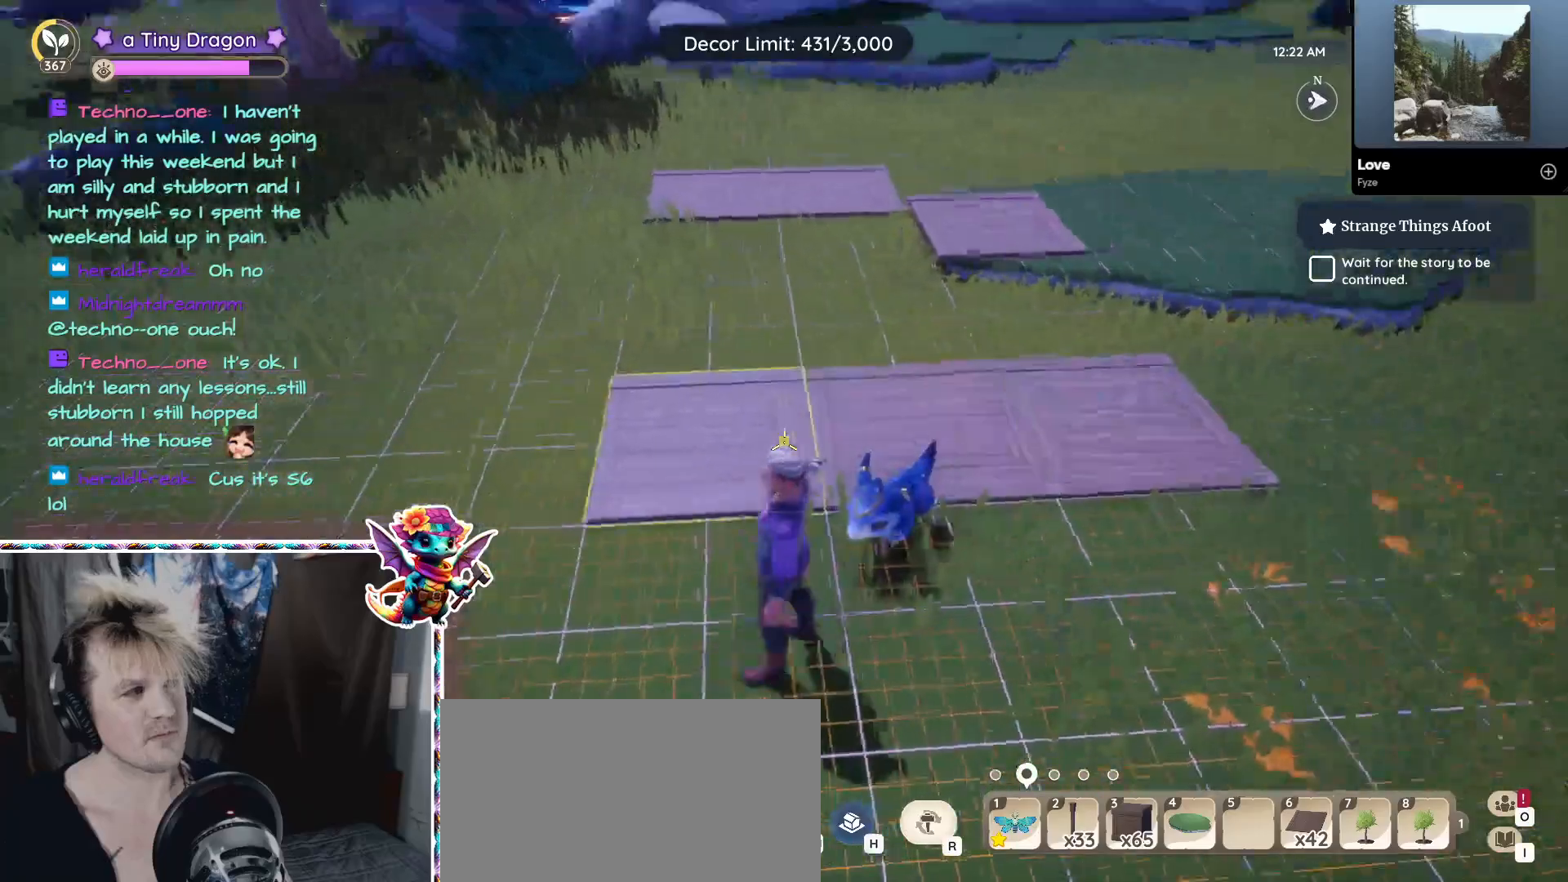
{"keys": [], "mouse": [], "events": []}
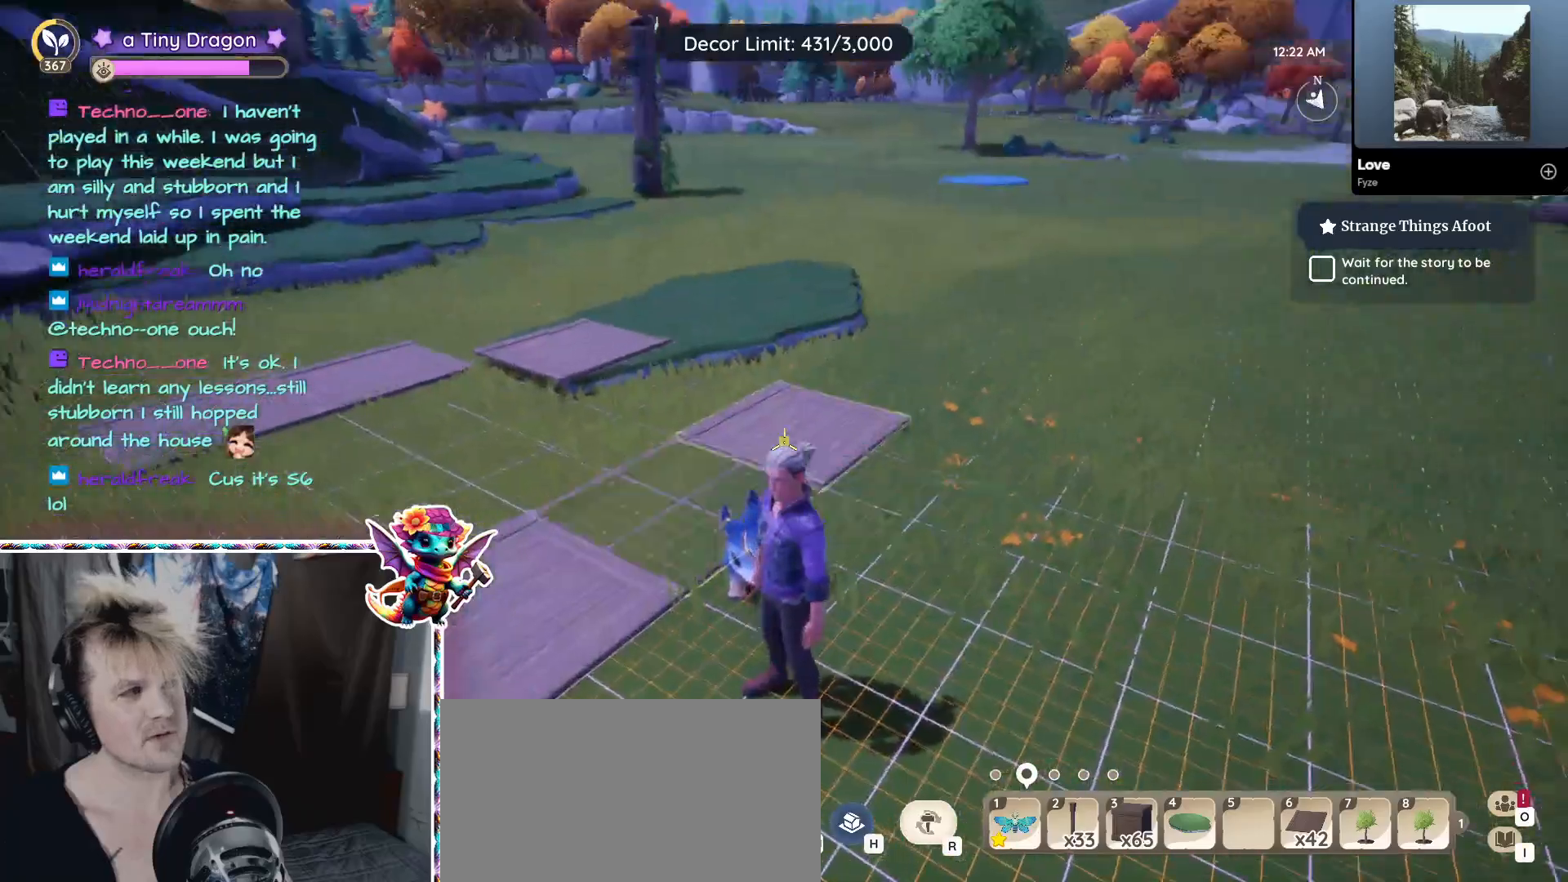
{"keys": [], "mouse": [], "events": []}
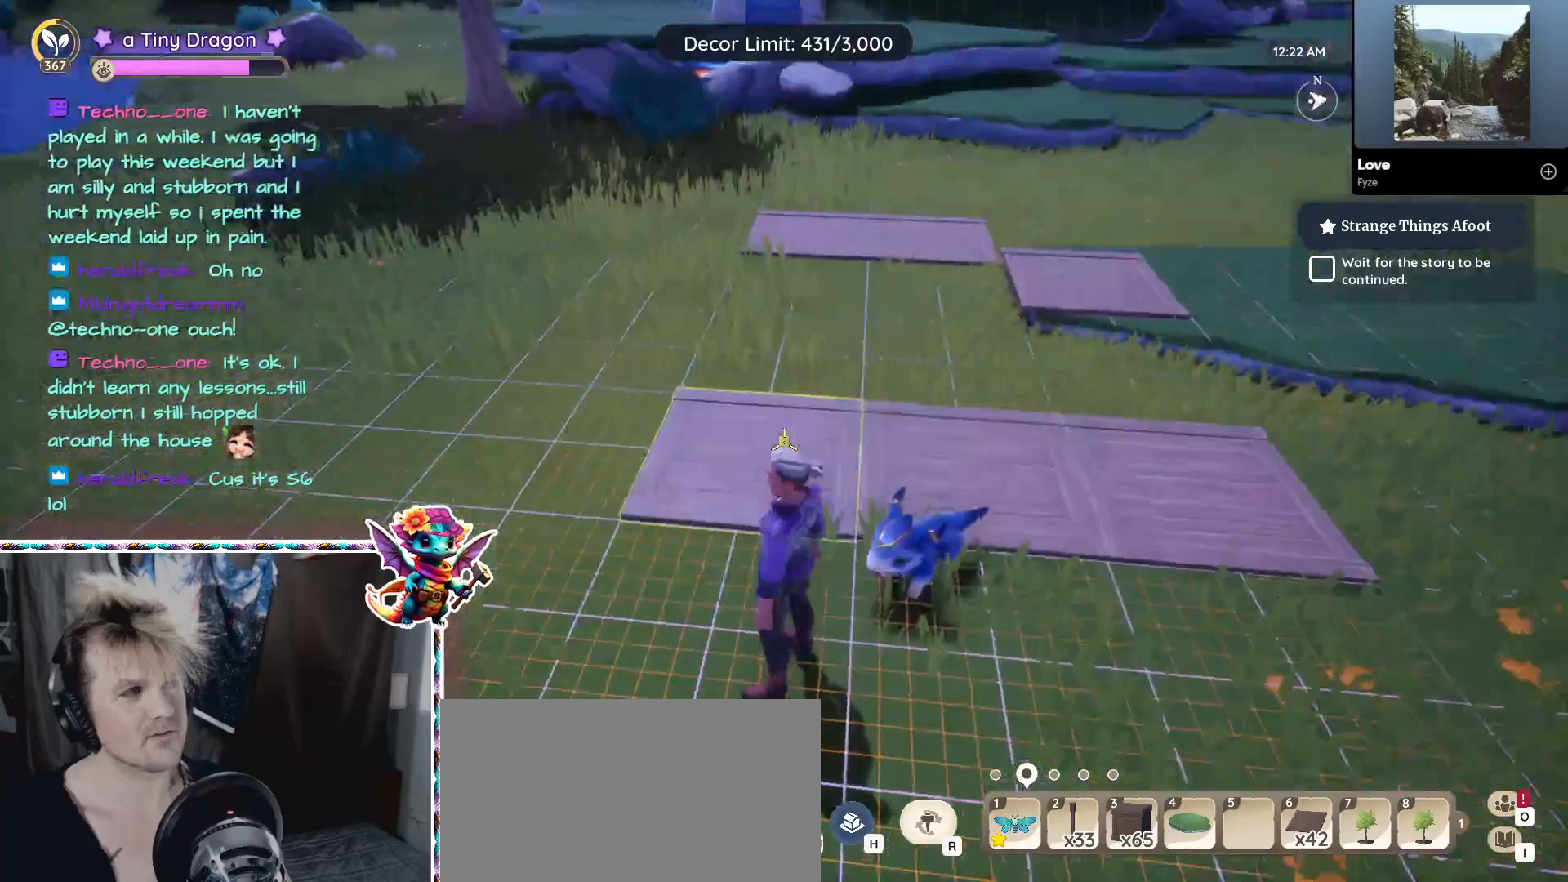
{"keys": ["d"], "mouse": [], "events": [[233, "d", "down"]]}
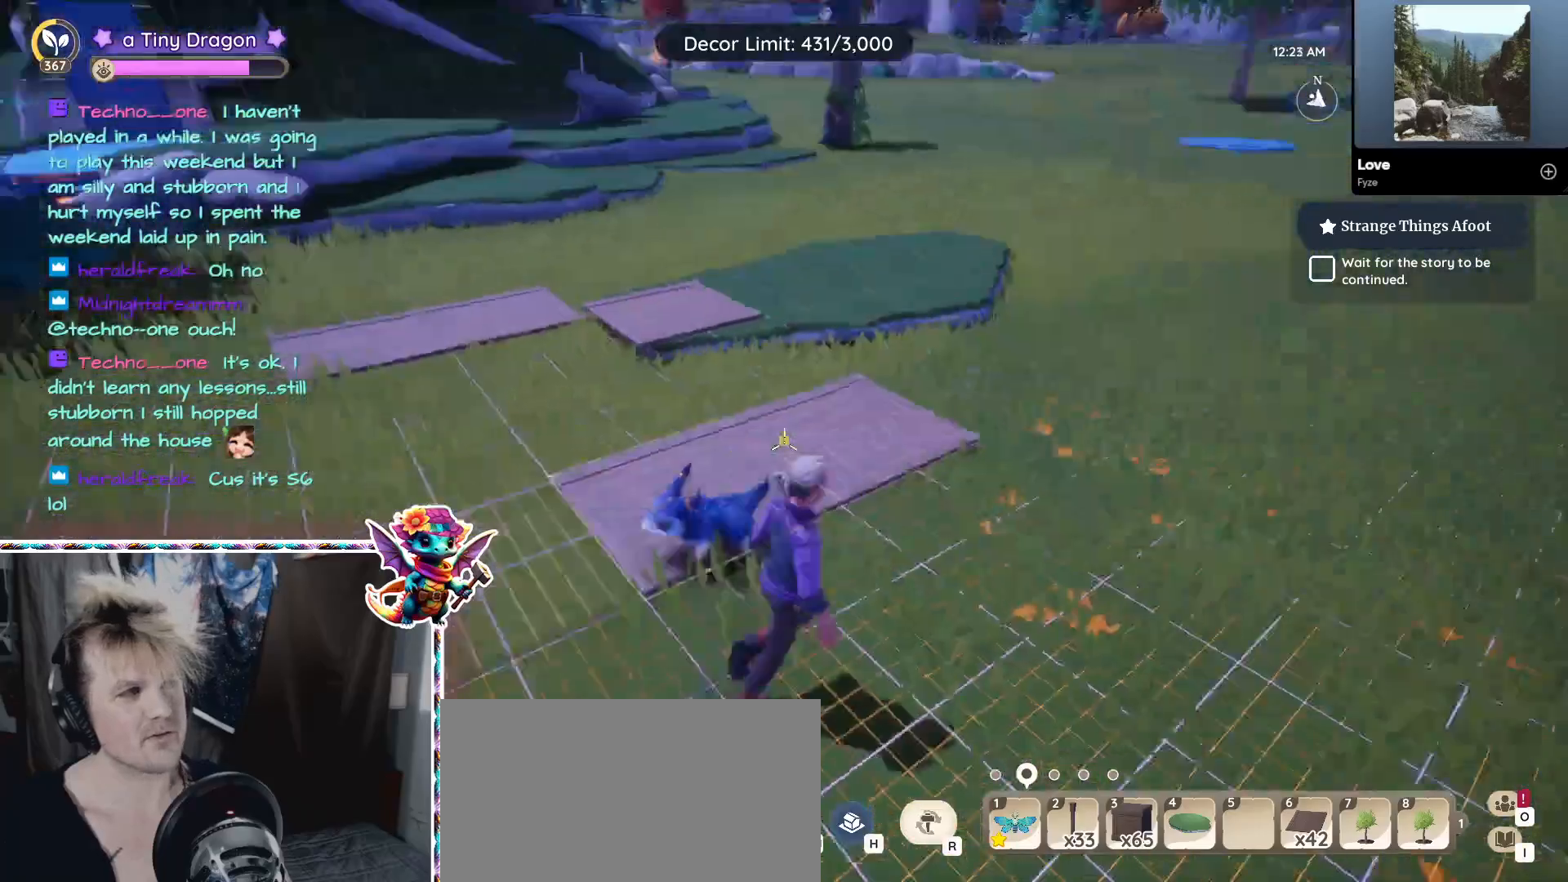
{"keys": ["a"], "mouse": [], "events": [[100, "d", "up"], [433, "a", "down"]]}
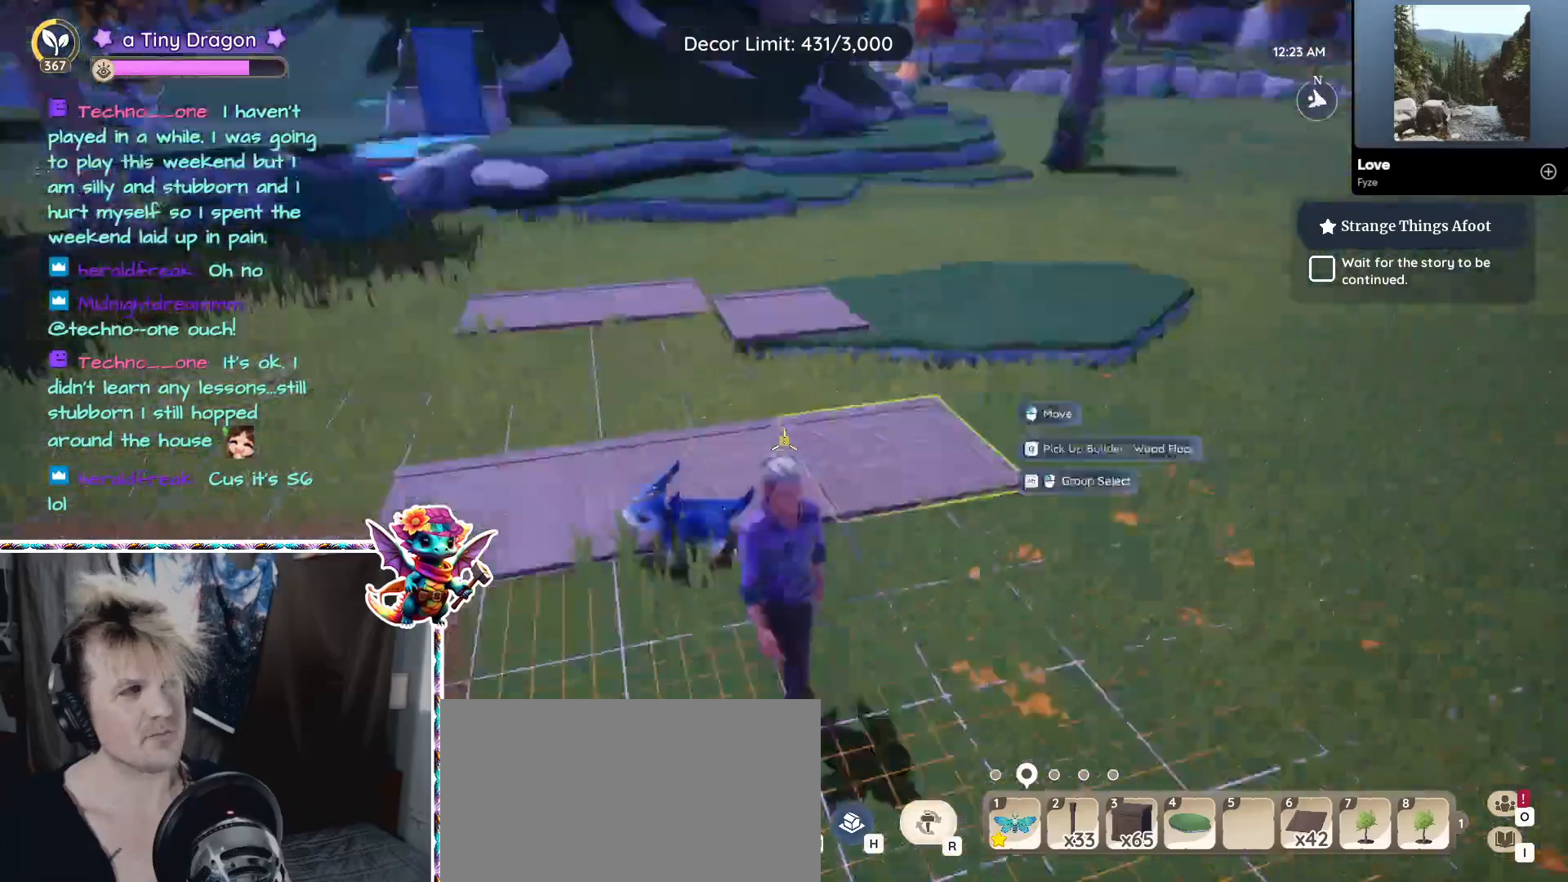
{"keys": ["alt"], "mouse": ["left"], "events": [[166, "a", "up"], [350, "alt", "down"], [483, "mouse_left", "down"]]}
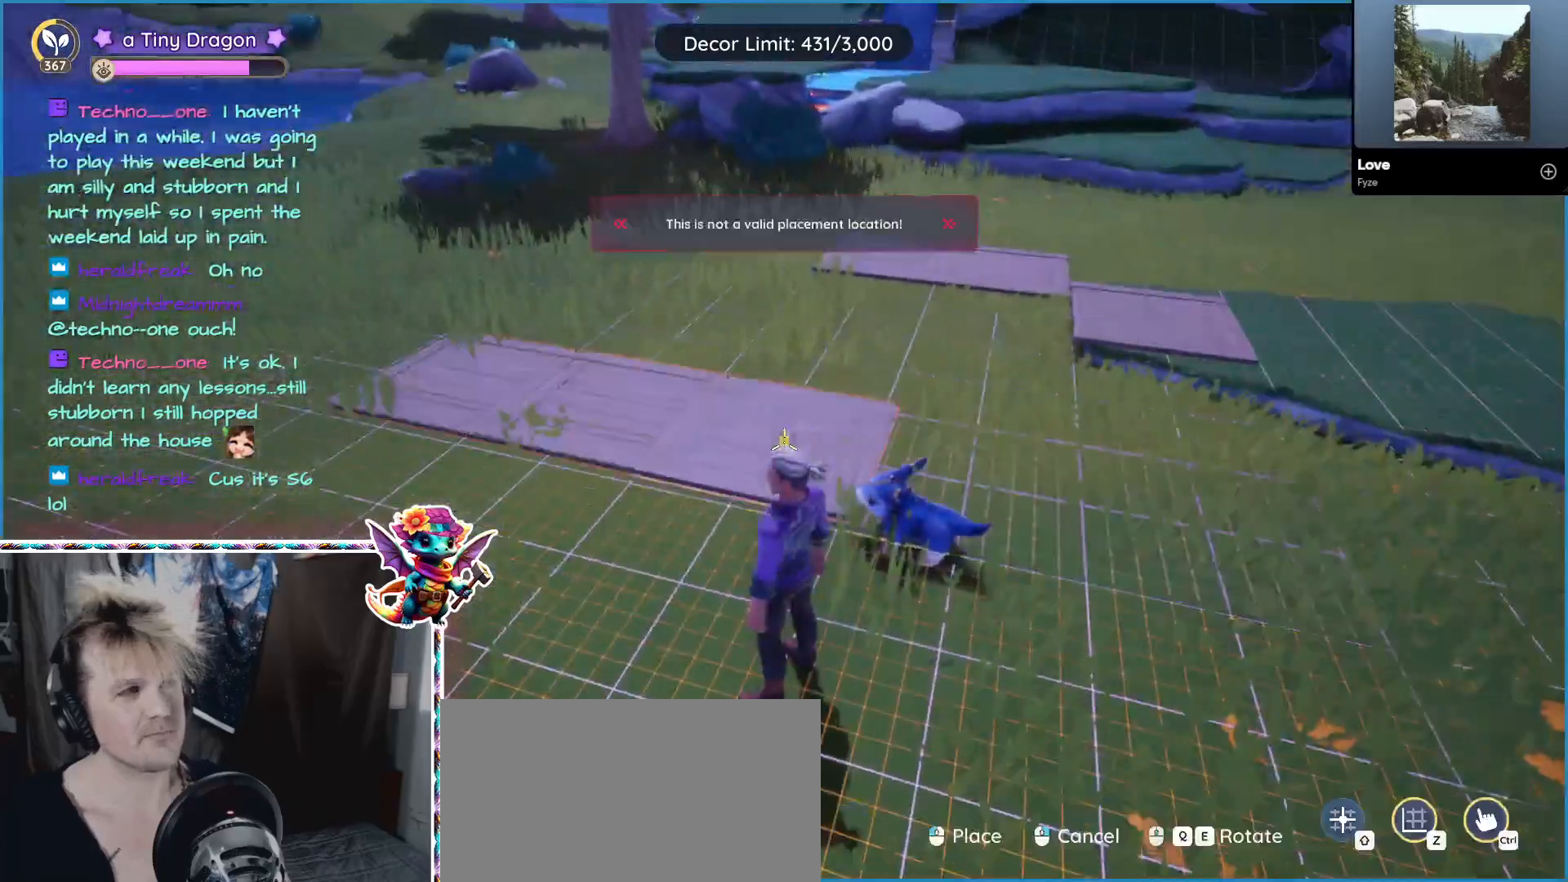
{"keys": ["s"], "mouse": [], "events": [[83, "mouse_left", "up"], [216, "alt", "up"], [466, "s", "down"]]}